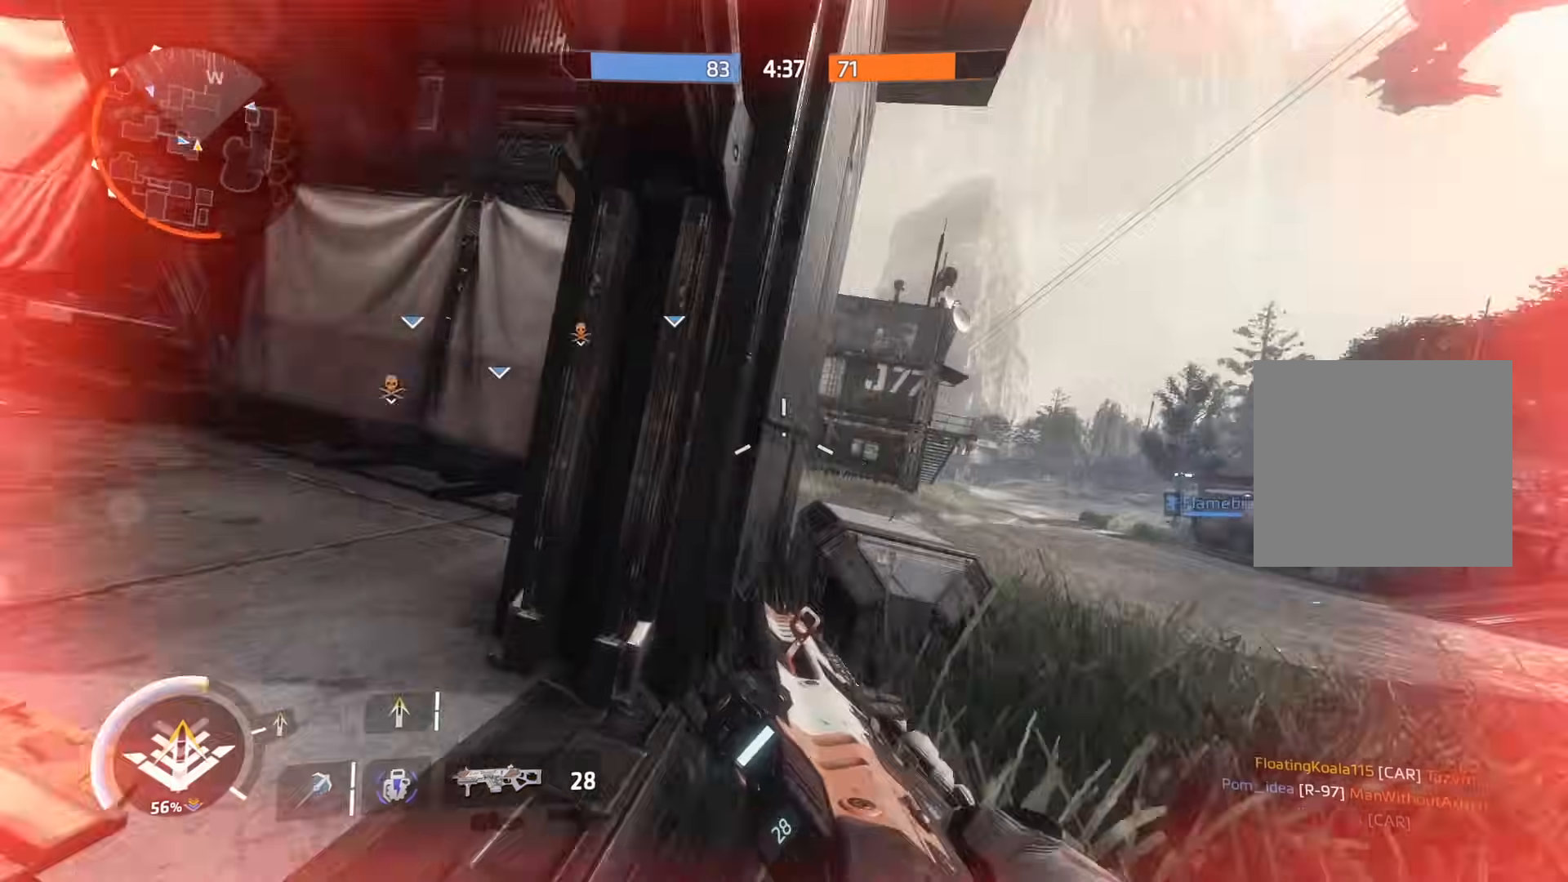
Gameplay with a controller (Xbox layout); each line is a JSON object with the inputs held at the frame after it. "events" lists button and stick changes between this image and that frame as [ms after this image, input, new state], when the widget could be followed in between.
{"buttons": ["A", "R3"], "left_stick": "up-right", "right_stick": "center", "events": [[100, "A", "down"], [150, "R3", "down"], [167, "A", "up"], [234, "R3", "up"], [467, "A", "down"], [500, "R3", "down"], [500, "right_stick", "center"]]}
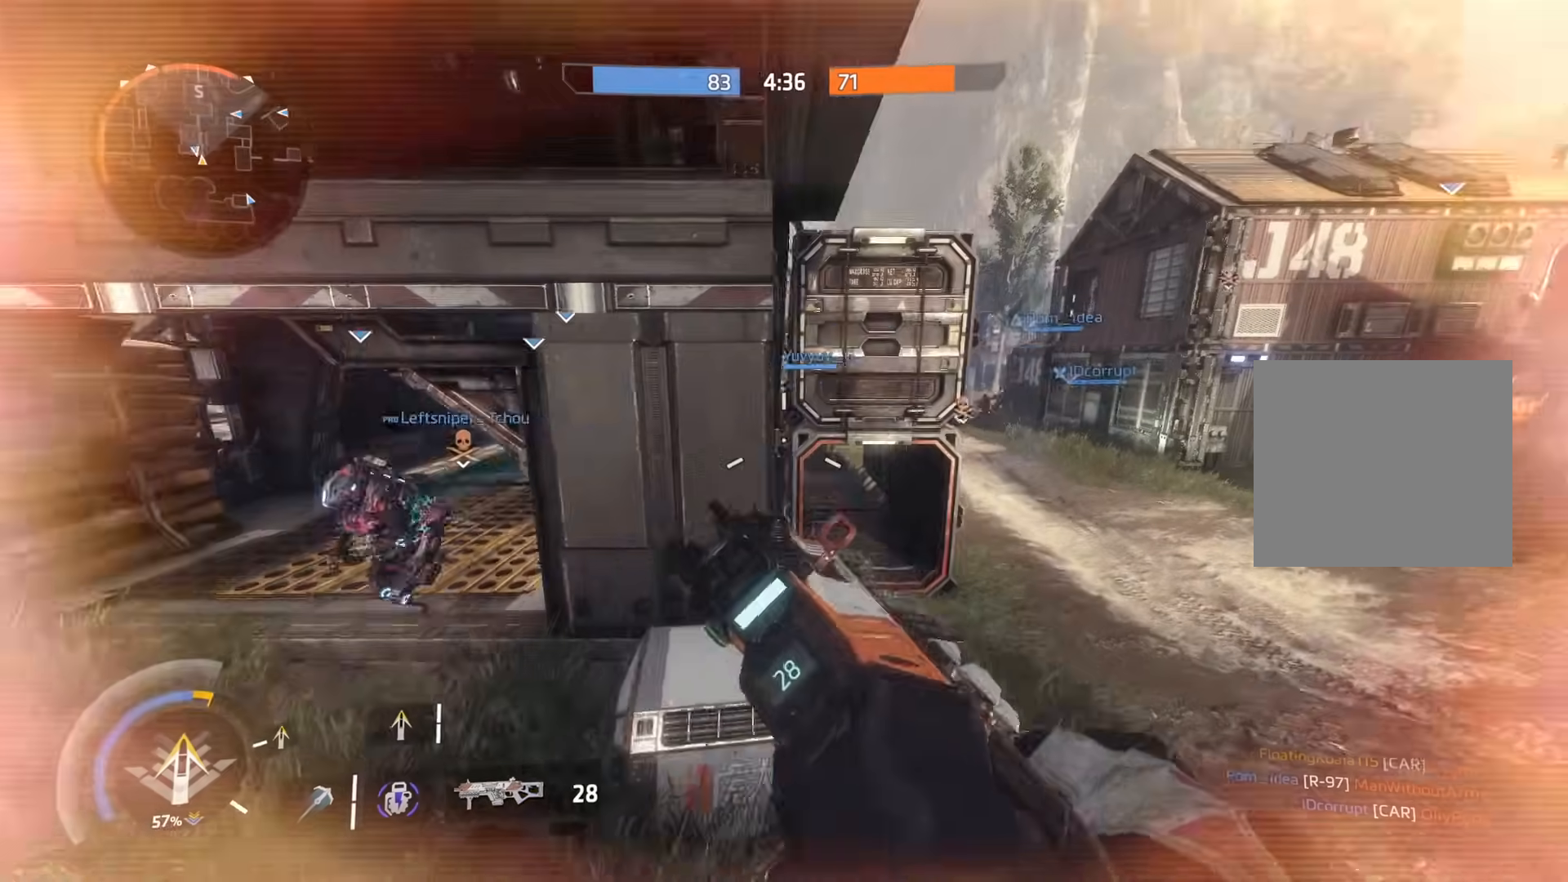
{"buttons": [], "left_stick": "up", "right_stick": "left", "events": [[34, "A", "up"], [101, "R3", "up"], [151, "left_stick", "up"], [184, "right_stick", "right"], [234, "right_stick", "center"], [351, "right_stick", "right"], [484, "right_stick", "left"]]}
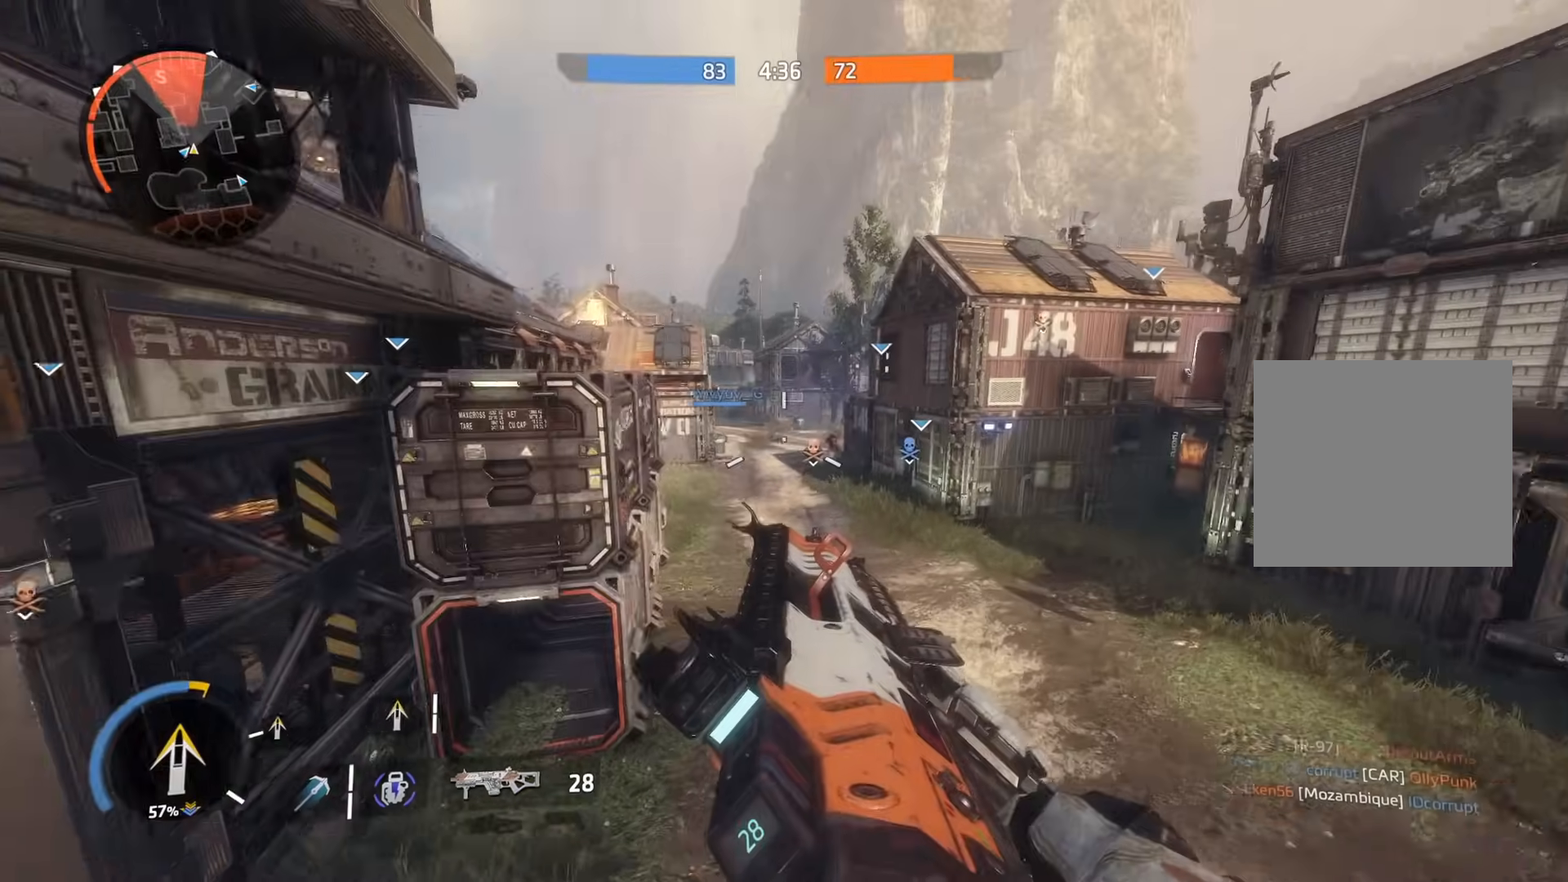
{"buttons": ["L2", "R2"], "left_stick": "left", "right_stick": "up-right", "events": [[17, "left_stick", "up-left"], [100, "L3", "down"], [100, "right_stick", "center"], [234, "L3", "up"], [267, "L2", "down"], [284, "R2", "down"], [384, "left_stick", "left"], [384, "right_stick", "up-right"]]}
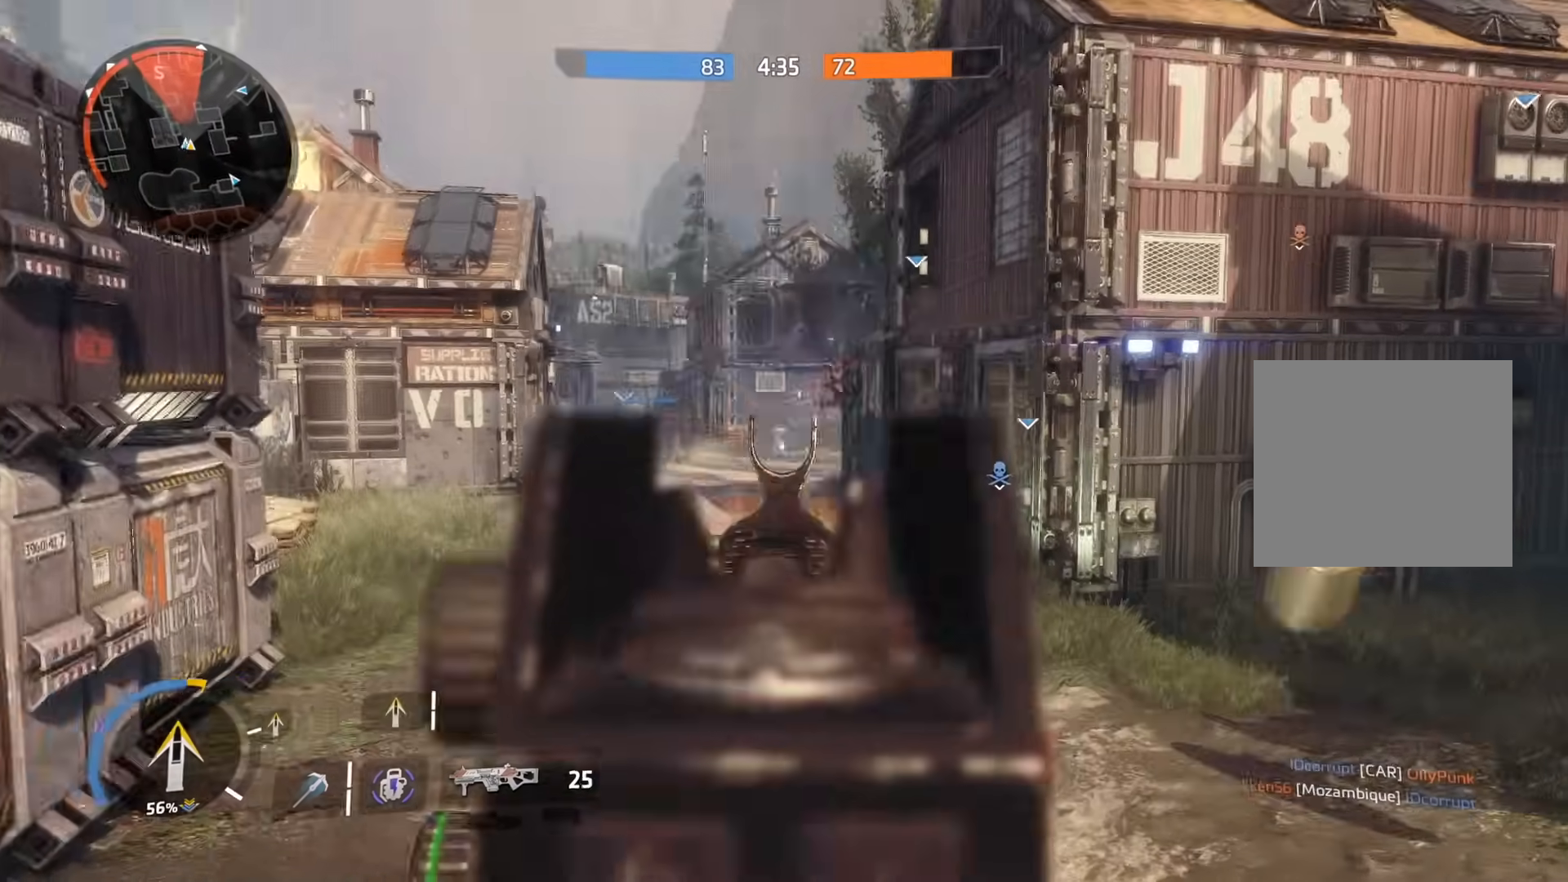
{"buttons": [], "left_stick": "up-left", "right_stick": "center", "events": [[134, "right_stick", "up-left"], [184, "R2", "up"], [234, "L2", "up"], [234, "right_stick", "center"], [301, "right_stick", "up-right"], [334, "L3", "down"], [384, "right_stick", "center"], [468, "L3", "up"], [468, "left_stick", "up-left"]]}
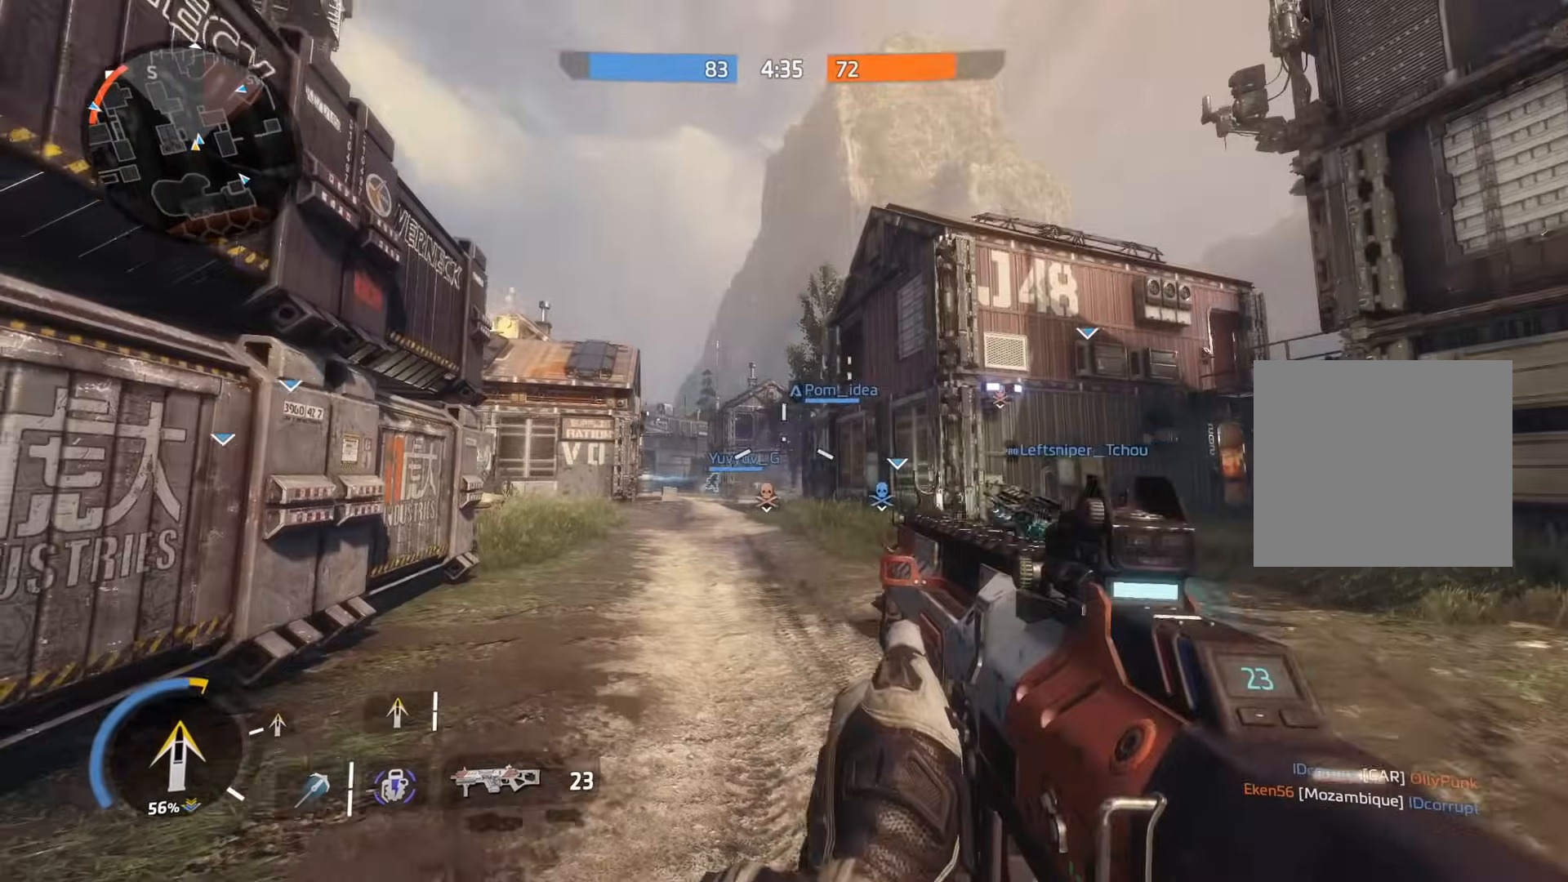
{"buttons": [], "left_stick": "up-left", "right_stick": "center", "events": [[117, "L3", "down"], [234, "L3", "up"], [350, "L3", "down"], [450, "L3", "up"]]}
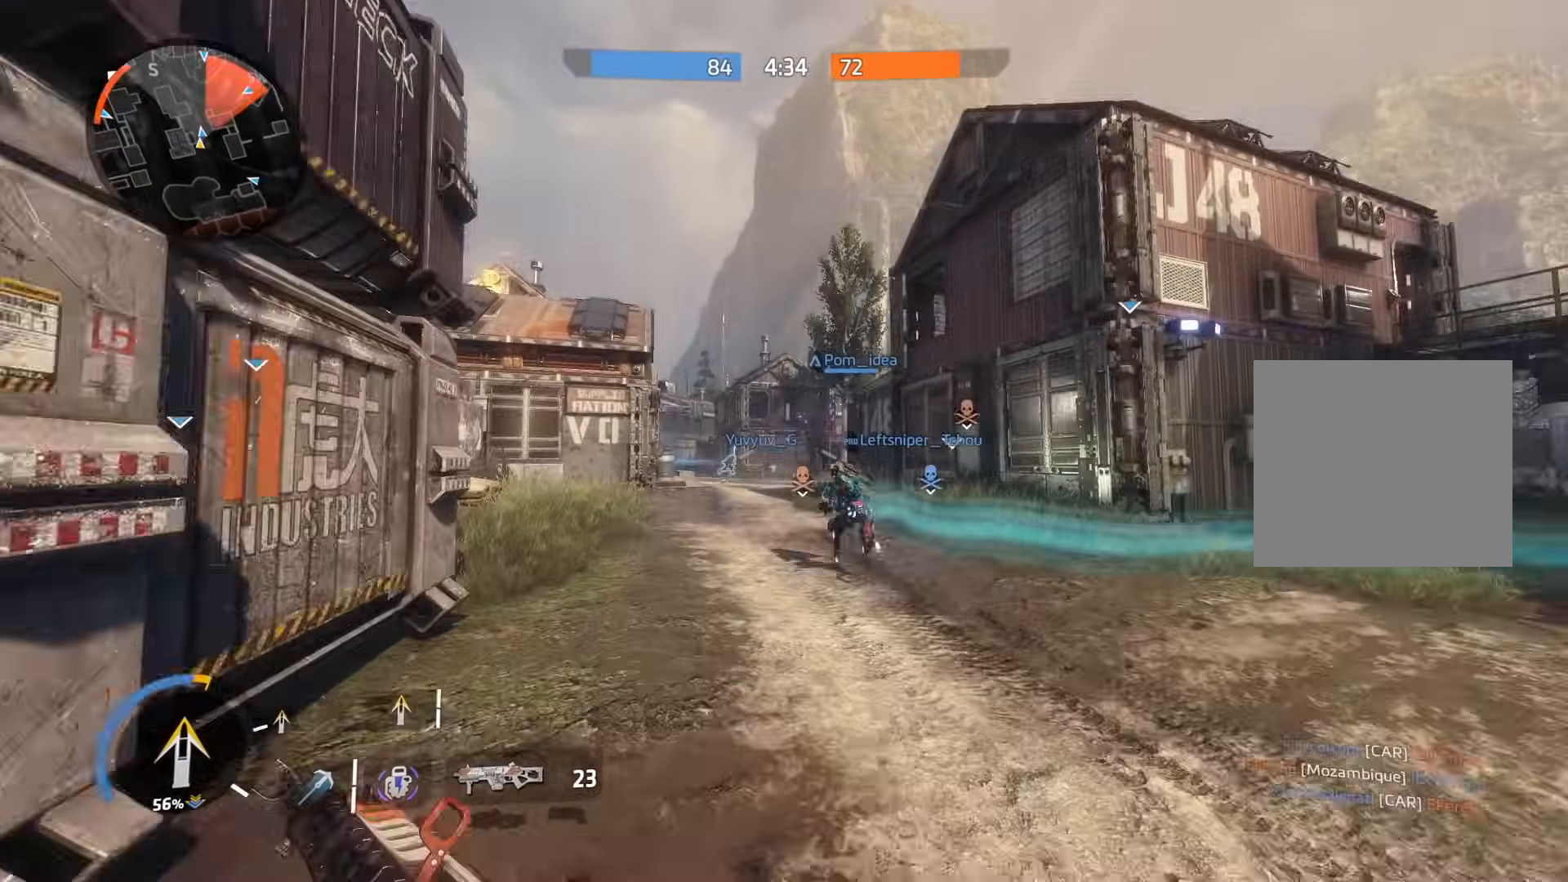
{"buttons": ["L2", "R2"], "left_stick": "up-left", "right_stick": "right", "events": [[34, "R3", "down"], [84, "right_stick", "right"], [134, "R3", "up"], [201, "L2", "down"], [468, "R2", "down"]]}
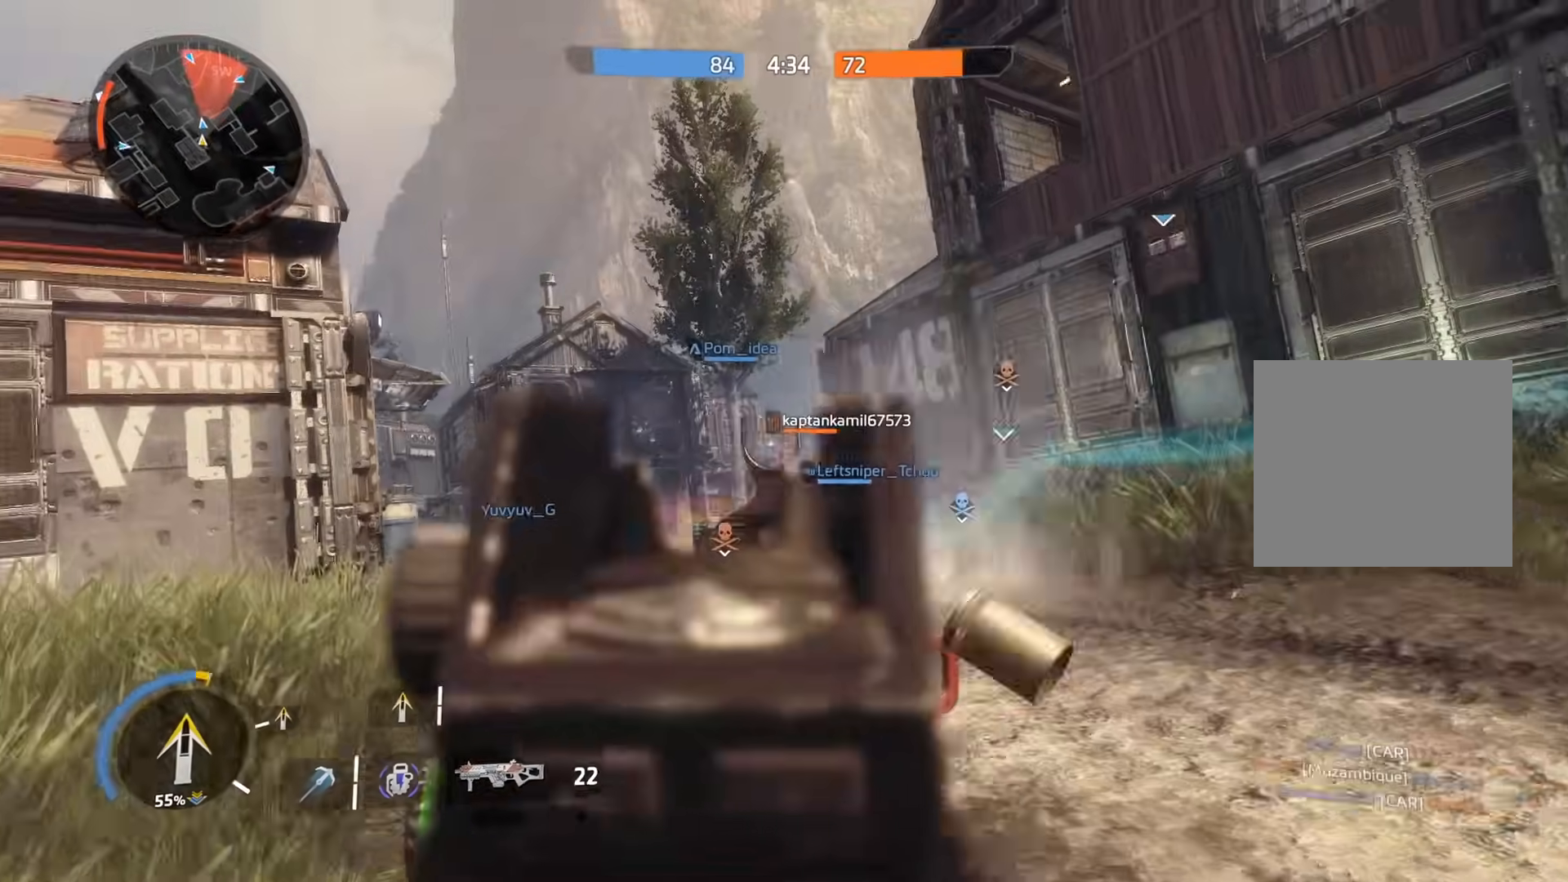
{"buttons": ["L2", "R2", "R3"], "left_stick": "up", "right_stick": "center", "events": [[33, "right_stick", "down-right"], [83, "left_stick", "up"], [167, "right_stick", "right"], [334, "right_stick", "up"], [400, "right_stick", "center"], [434, "R3", "down"]]}
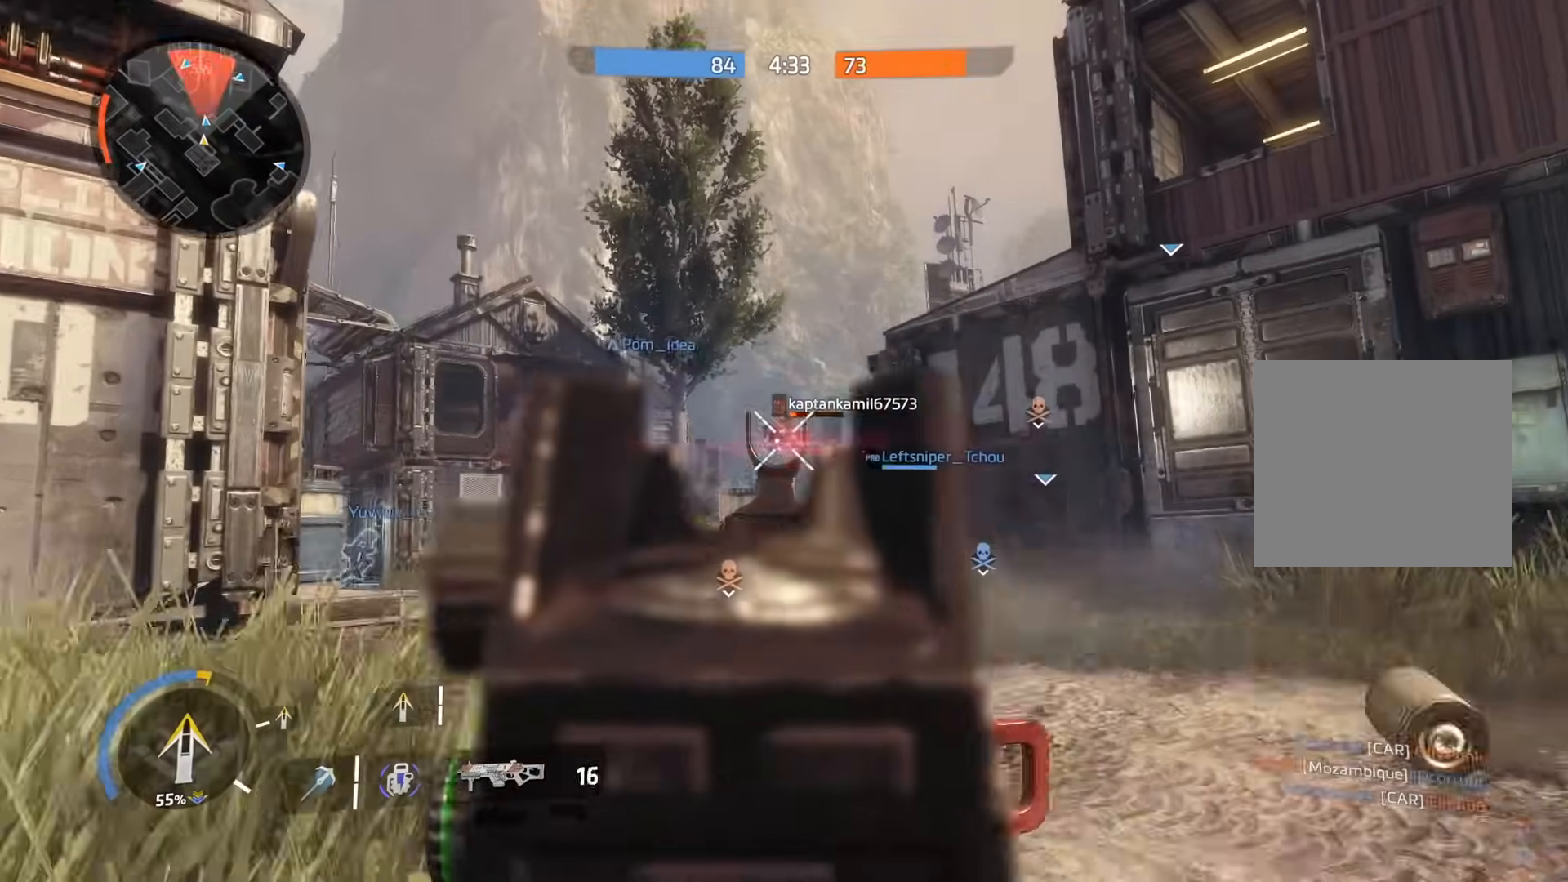
{"buttons": ["L3"], "left_stick": "up-right", "right_stick": "right", "events": [[17, "R3", "up"], [17, "right_stick", "right"], [251, "right_stick", "center"], [284, "R2", "up"], [301, "L2", "up"], [301, "left_stick", "up-right"], [301, "right_stick", "right"], [401, "X", "down"], [418, "L3", "down"], [468, "X", "up"]]}
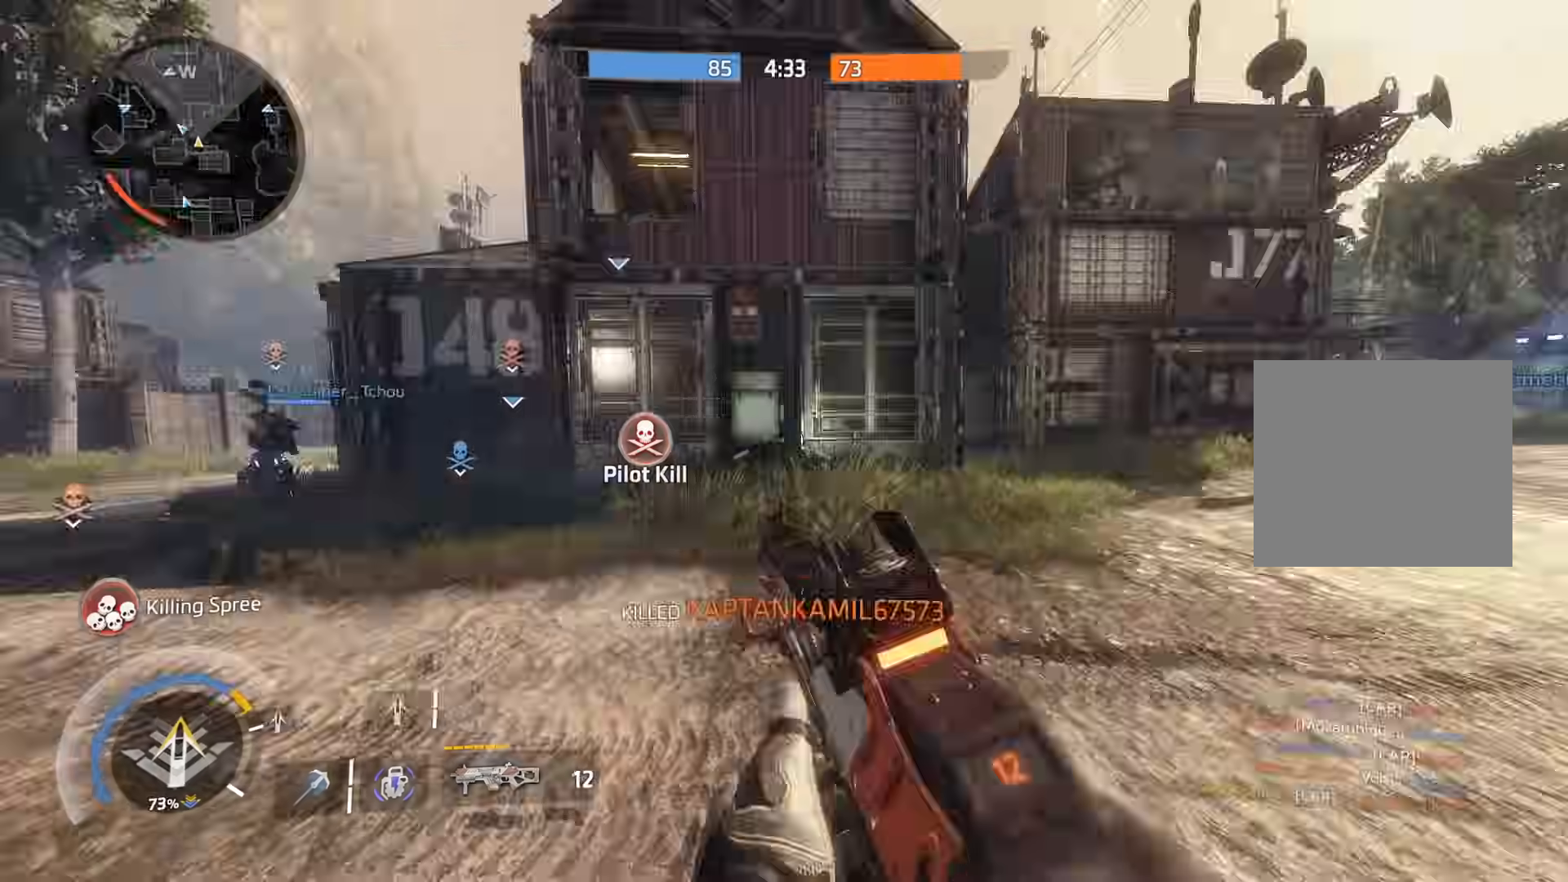
{"buttons": [], "left_stick": "up", "right_stick": "right", "events": [[33, "L3", "up"], [33, "X", "down"], [133, "L3", "down"], [133, "X", "up"], [133, "left_stick", "up"], [250, "L3", "up"]]}
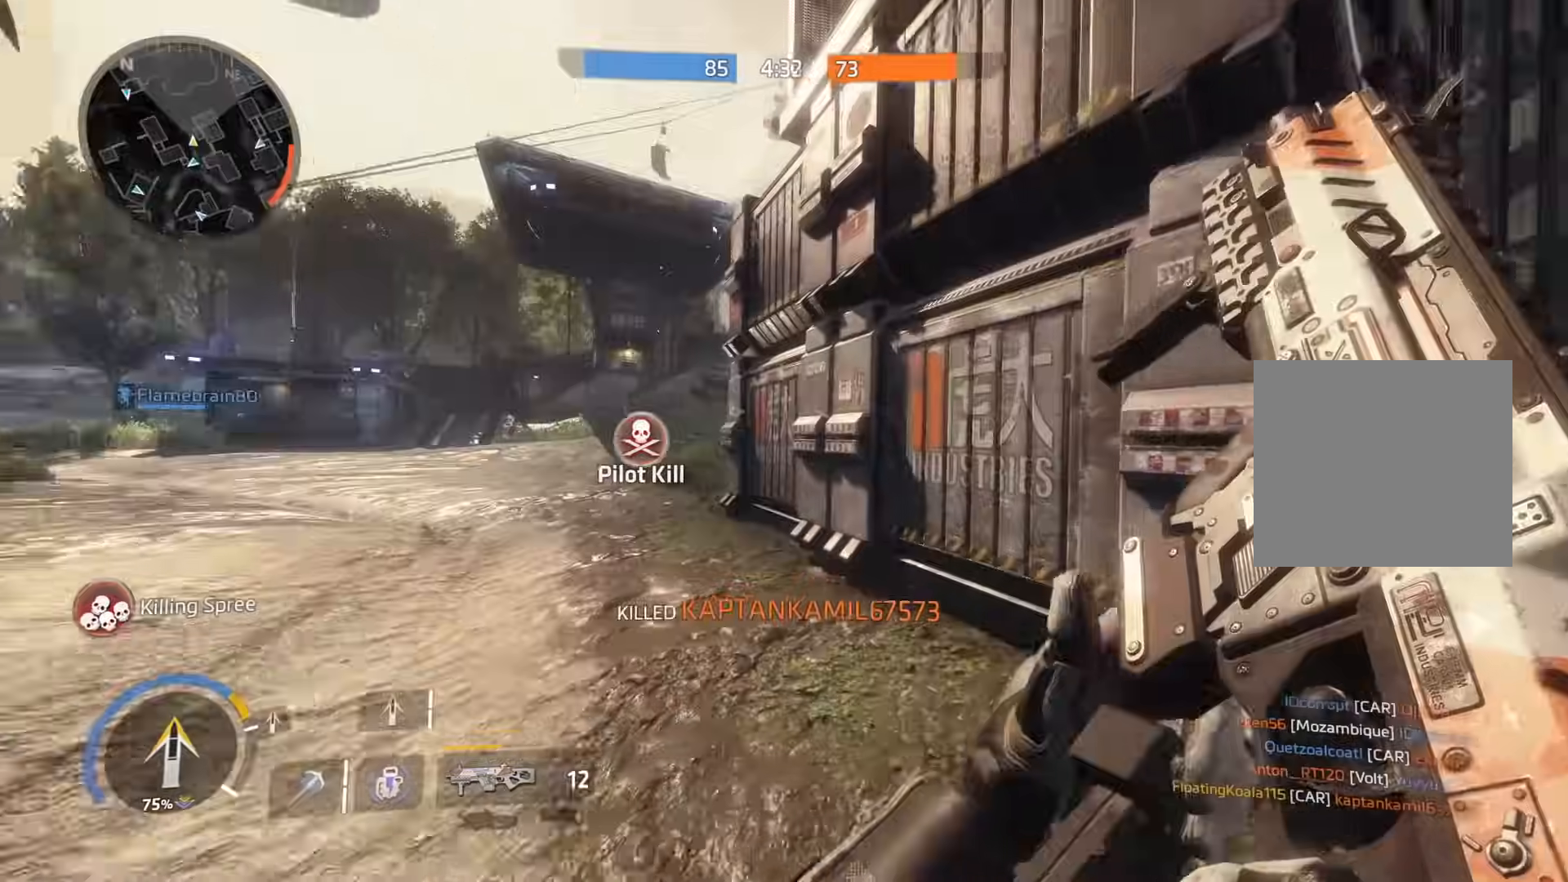
{"buttons": ["A"], "left_stick": "left", "right_stick": "right", "events": [[17, "right_stick", "center"], [217, "R3", "down"], [334, "R3", "up"], [334, "right_stick", "right"], [384, "left_stick", "up-left"], [468, "A", "down"], [484, "left_stick", "left"]]}
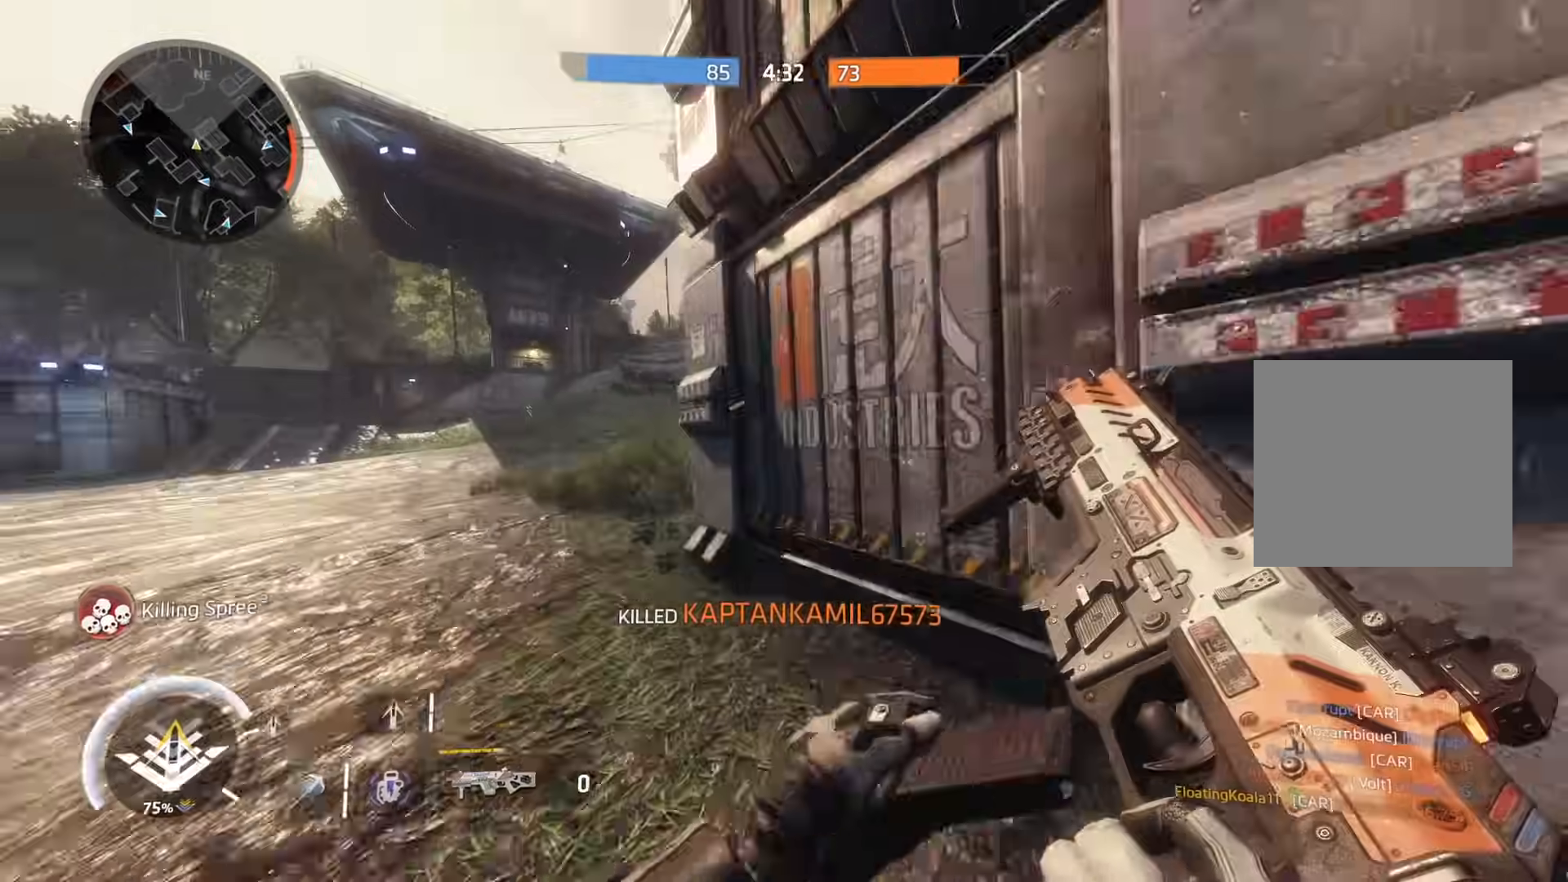
{"buttons": ["L3"], "left_stick": "up", "right_stick": "right", "events": [[17, "R3", "down"], [17, "right_stick", "center"], [33, "A", "up"], [83, "left_stick", "center"], [133, "R3", "up"], [133, "right_stick", "right"], [234, "left_stick", "up"], [300, "right_stick", "center"], [384, "L3", "down"], [434, "right_stick", "right"]]}
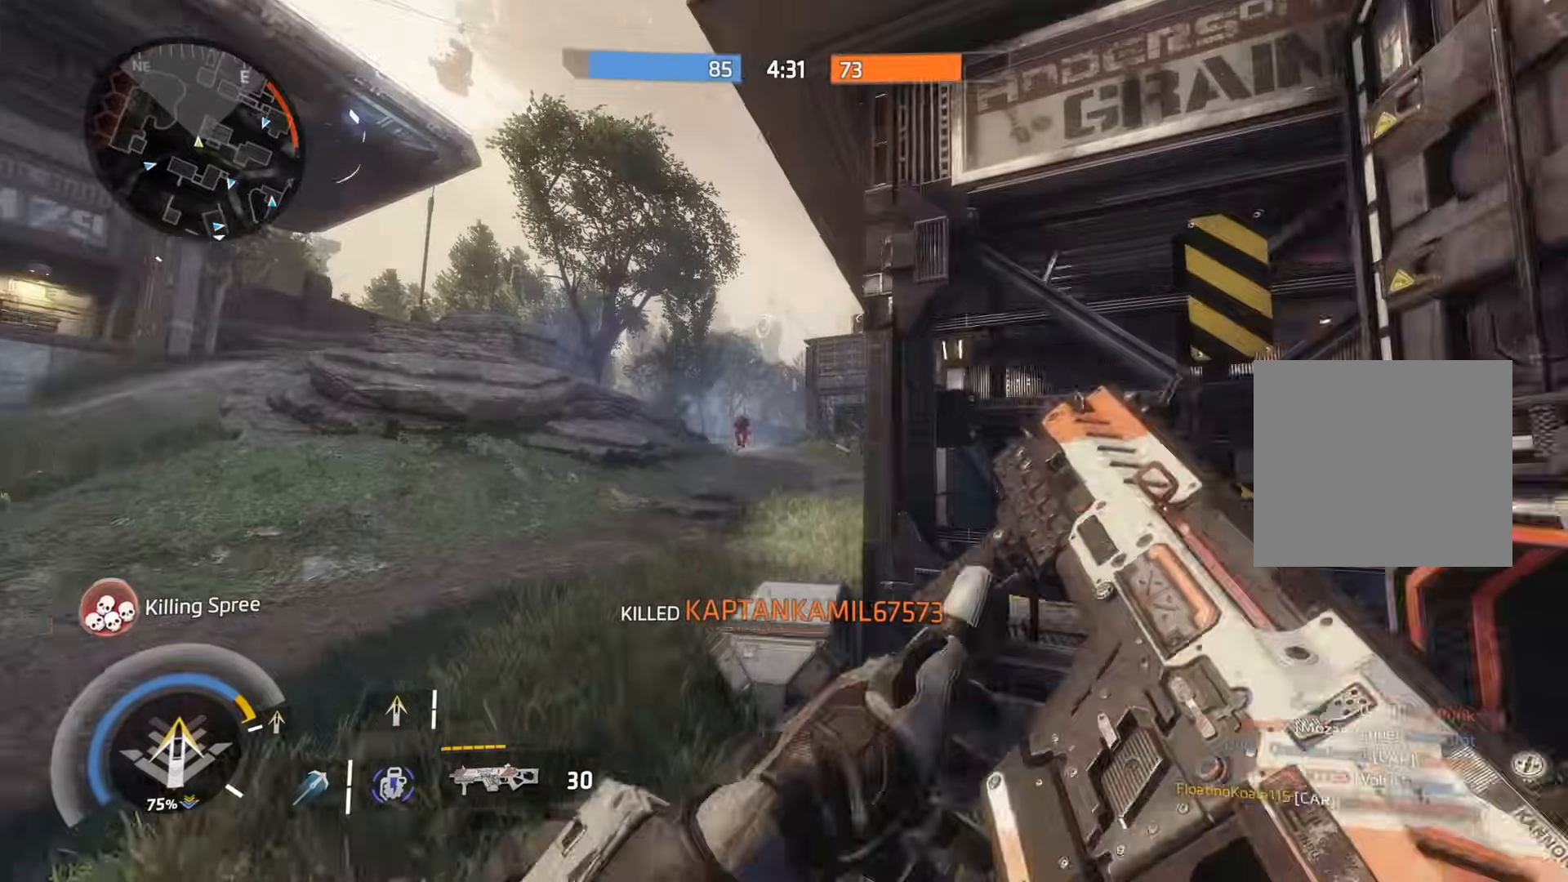
{"buttons": ["L2", "R2"], "left_stick": "right", "right_stick": "up", "events": [[17, "L3", "up"], [67, "right_stick", "center"], [134, "right_stick", "left"], [151, "L2", "down"], [251, "R2", "down"], [251, "left_stick", "right"], [251, "right_stick", "center"], [317, "right_stick", "up"]]}
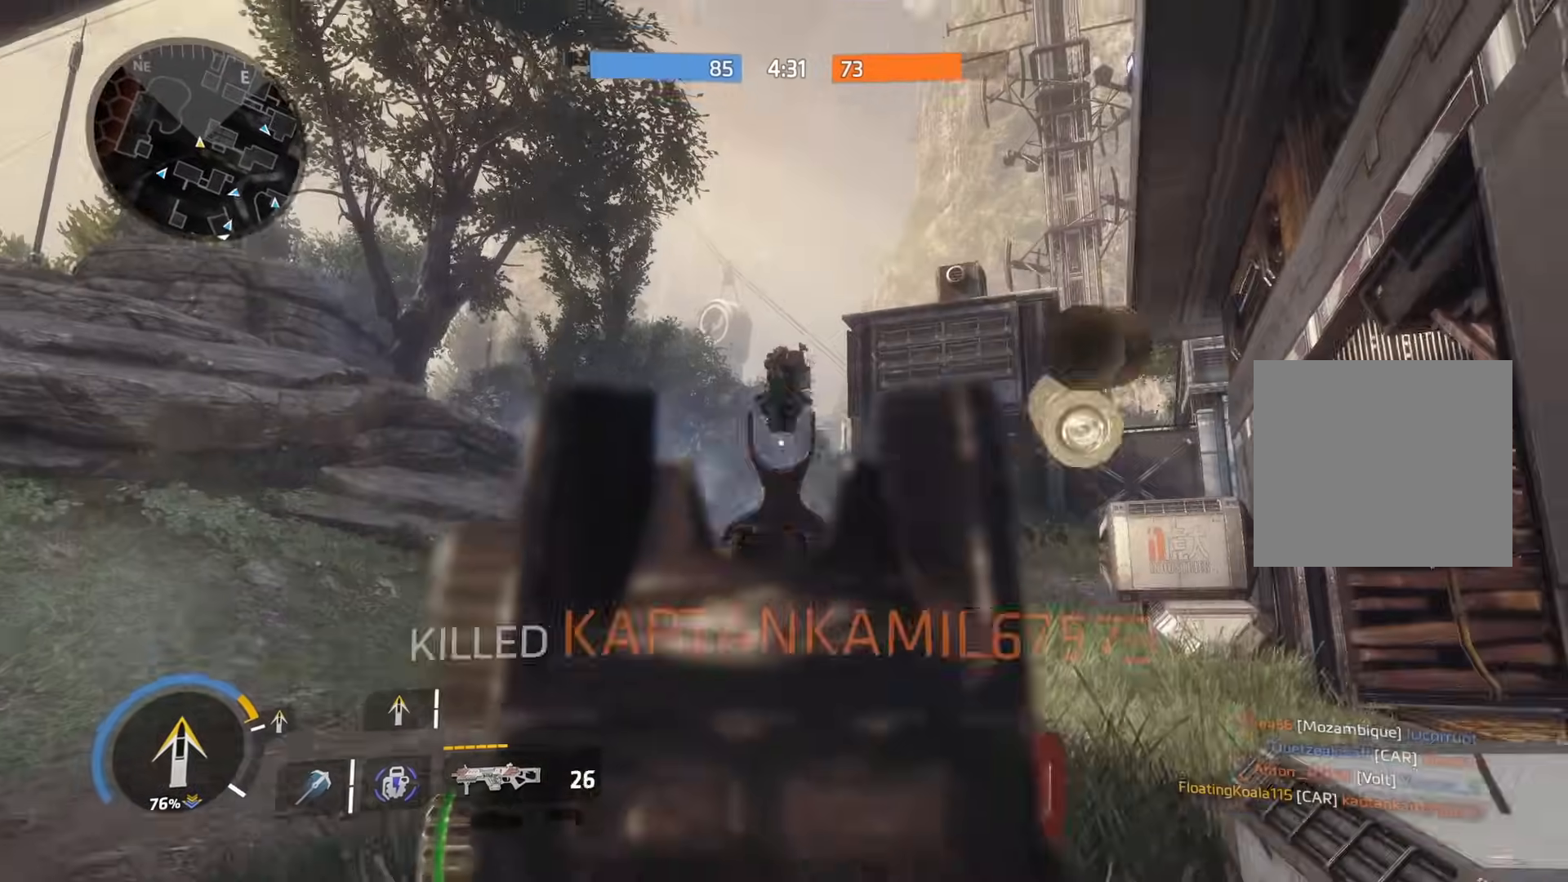
{"buttons": ["L2", "R2"], "left_stick": "left", "right_stick": "center", "events": [[84, "right_stick", "up-left"], [217, "right_stick", "center"], [284, "right_stick", "down"], [301, "left_stick", "left"], [467, "right_stick", "center"]]}
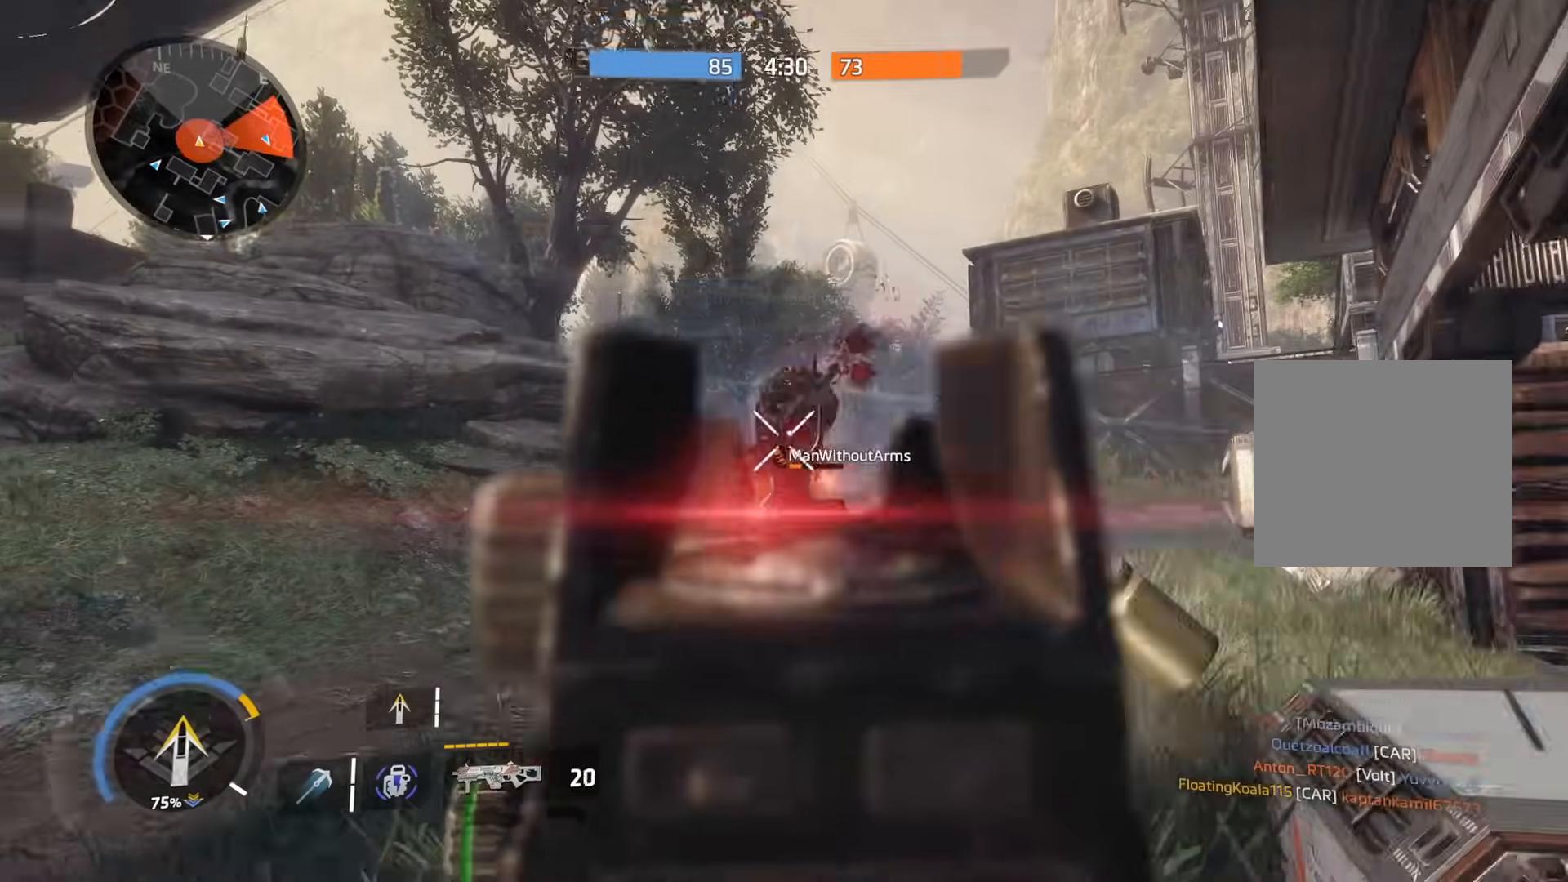
{"buttons": ["X"], "left_stick": "up", "right_stick": "center", "events": [[50, "left_stick", "up-left"], [50, "right_stick", "down-right"], [100, "L2", "up"], [150, "R2", "up"], [150, "right_stick", "center"], [167, "L3", "down"], [167, "left_stick", "up"], [217, "right_stick", "right"], [300, "L3", "up"], [317, "X", "down"], [350, "X", "up"], [367, "X", "down"], [384, "X", "up"], [384, "right_stick", "center"], [450, "X", "down"]]}
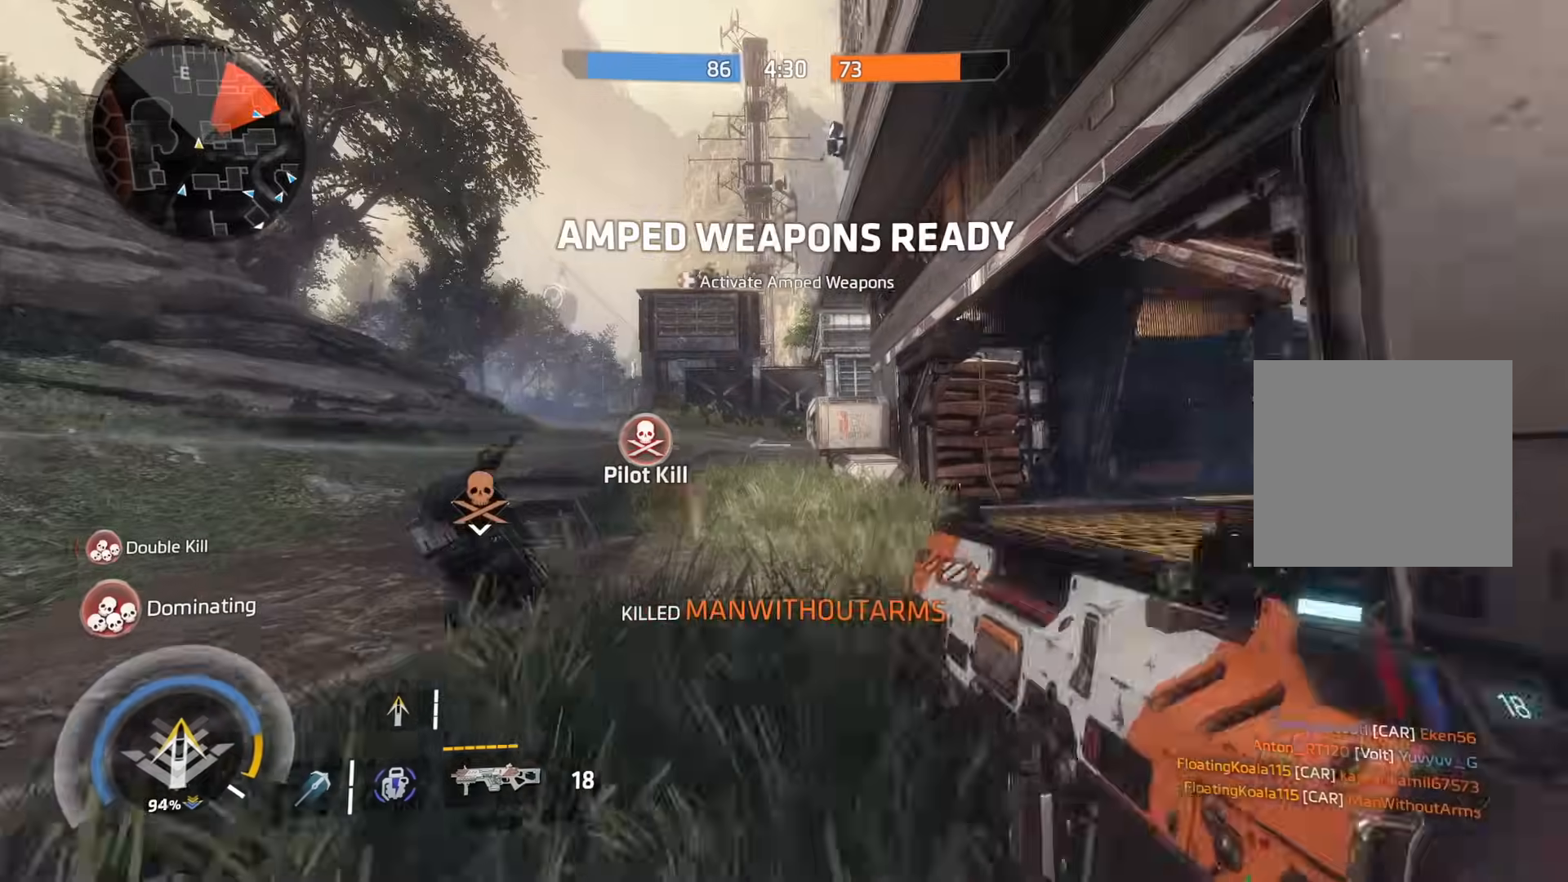
{"buttons": ["R3"], "left_stick": "up", "right_stick": "center", "events": [[67, "X", "up"], [417, "R3", "down"]]}
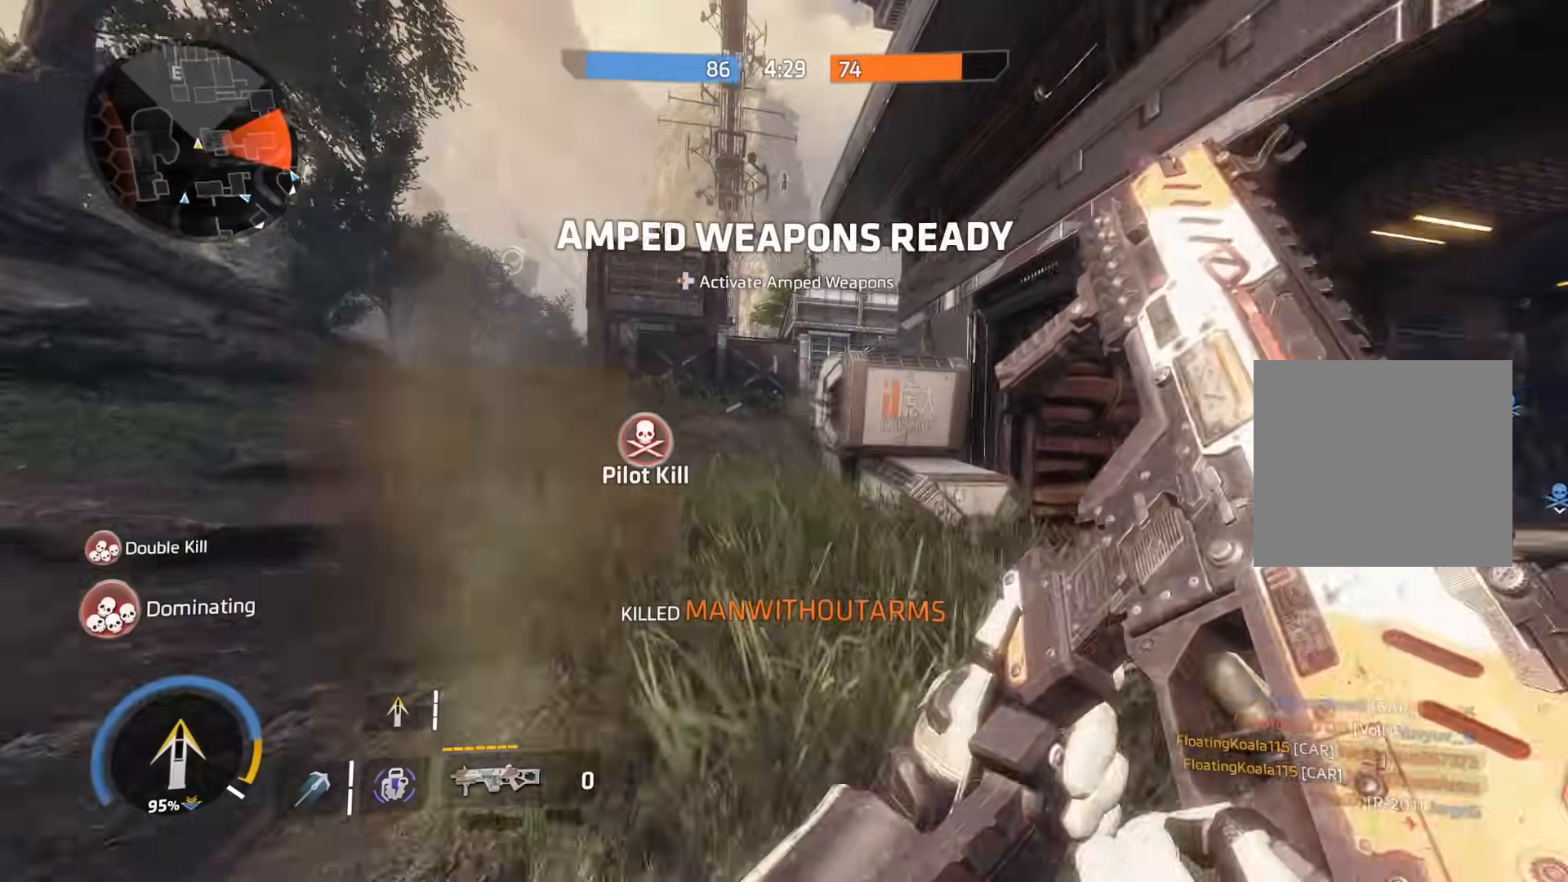
{"buttons": [], "left_stick": "left", "right_stick": "right", "events": [[50, "R3", "up"], [50, "left_stick", "up-left"], [67, "right_stick", "right"], [233, "A", "down"], [300, "A", "up"], [300, "R3", "down"], [300, "left_stick", "left"], [384, "R3", "up"]]}
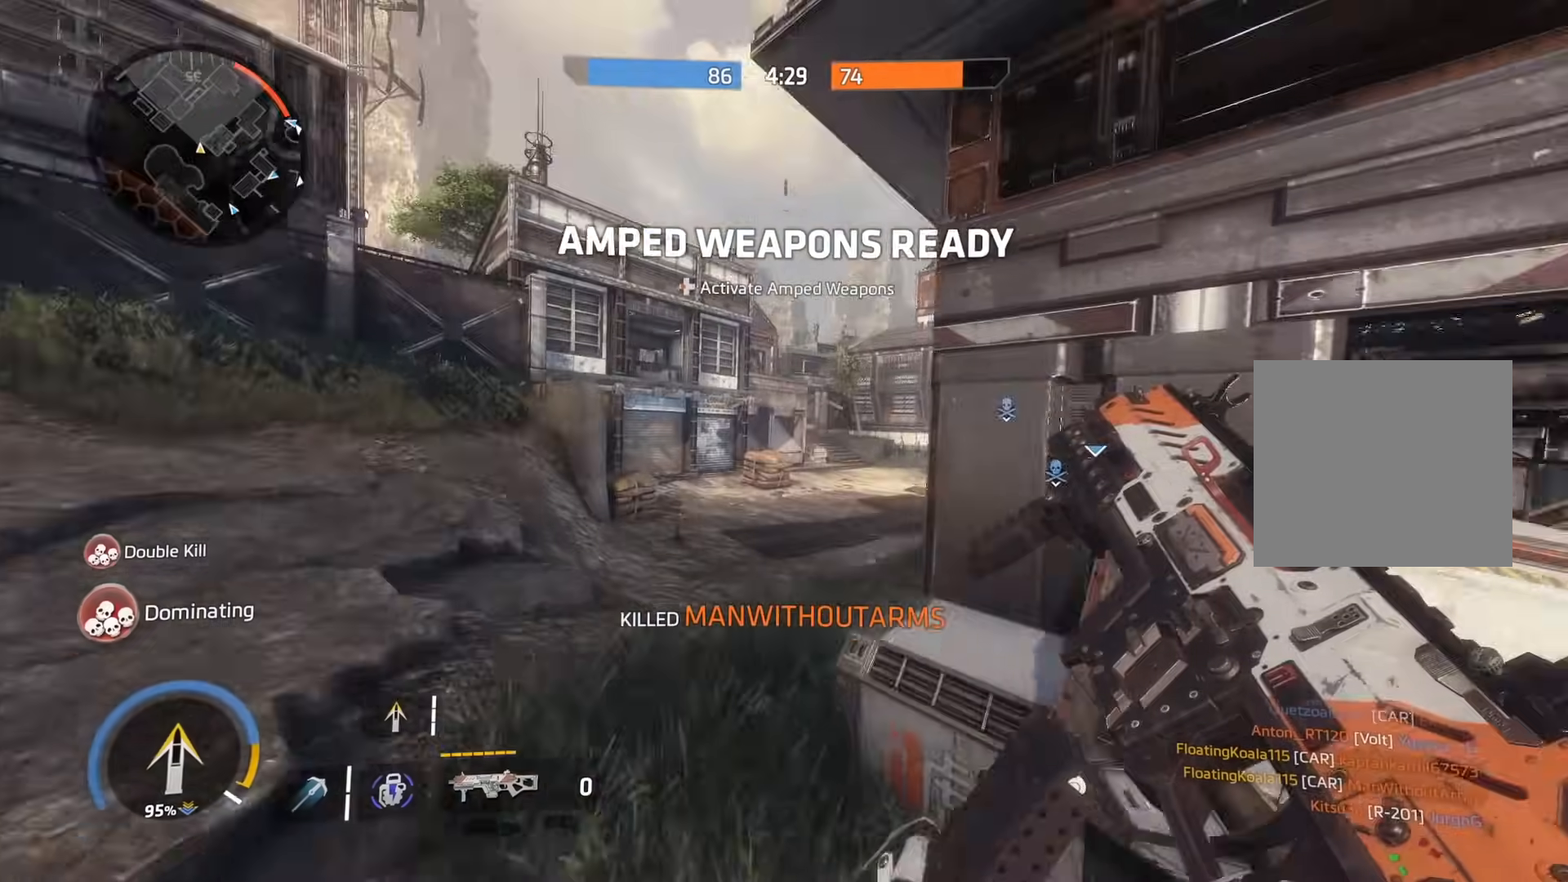
{"buttons": [], "left_stick": "down-left", "right_stick": "center", "events": [[201, "A", "down"], [251, "R3", "down"], [284, "A", "up"], [367, "R3", "up"], [417, "left_stick", "down-left"], [417, "right_stick", "center"]]}
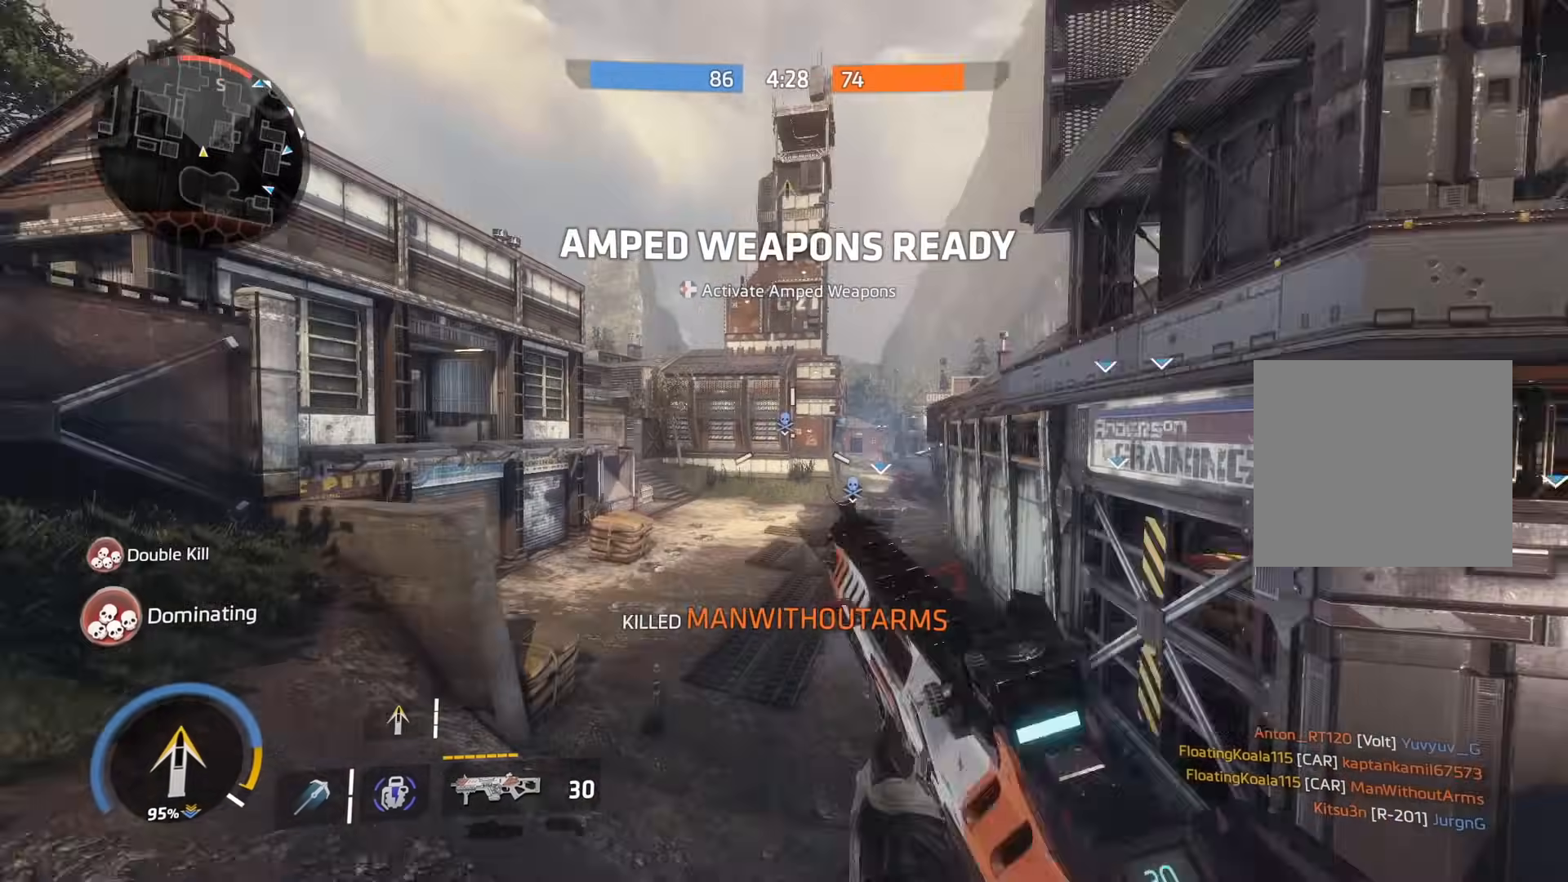
{"buttons": [], "left_stick": "left", "right_stick": "down-right", "events": [[16, "right_stick", "left"], [150, "left_stick", "up-left"], [217, "right_stick", "right"], [233, "L3", "down"], [367, "L3", "up"], [417, "left_stick", "left"], [434, "right_stick", "down-right"]]}
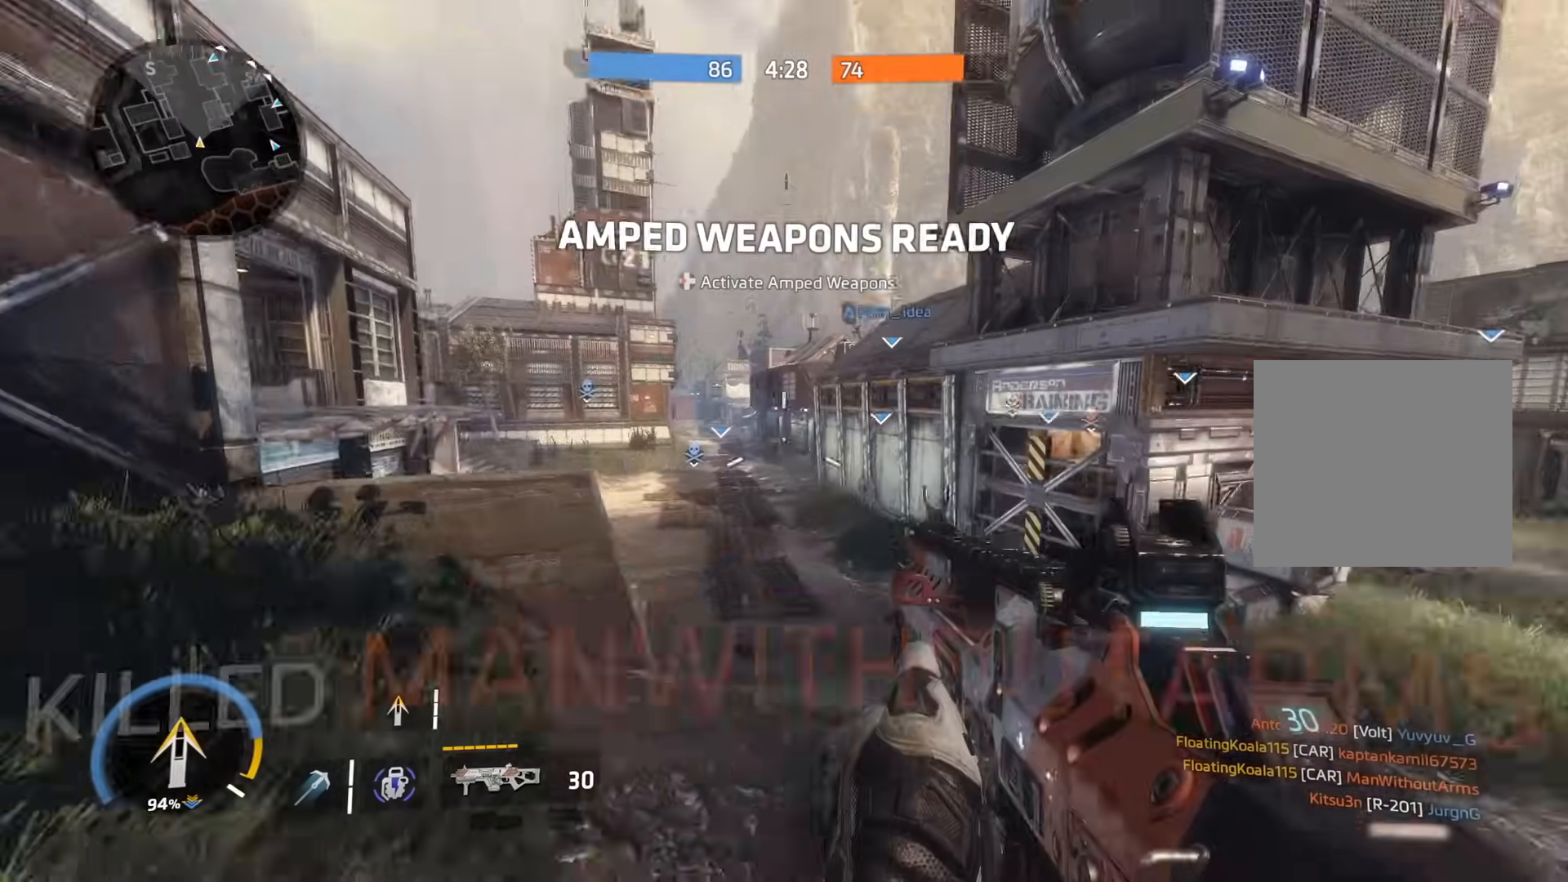
{"buttons": ["L2"], "left_stick": "up-left", "right_stick": "down", "events": [[34, "right_stick", "center"], [100, "L2", "down"], [217, "left_stick", "up-left"], [301, "right_stick", "up"], [417, "right_stick", "center"], [467, "right_stick", "down"]]}
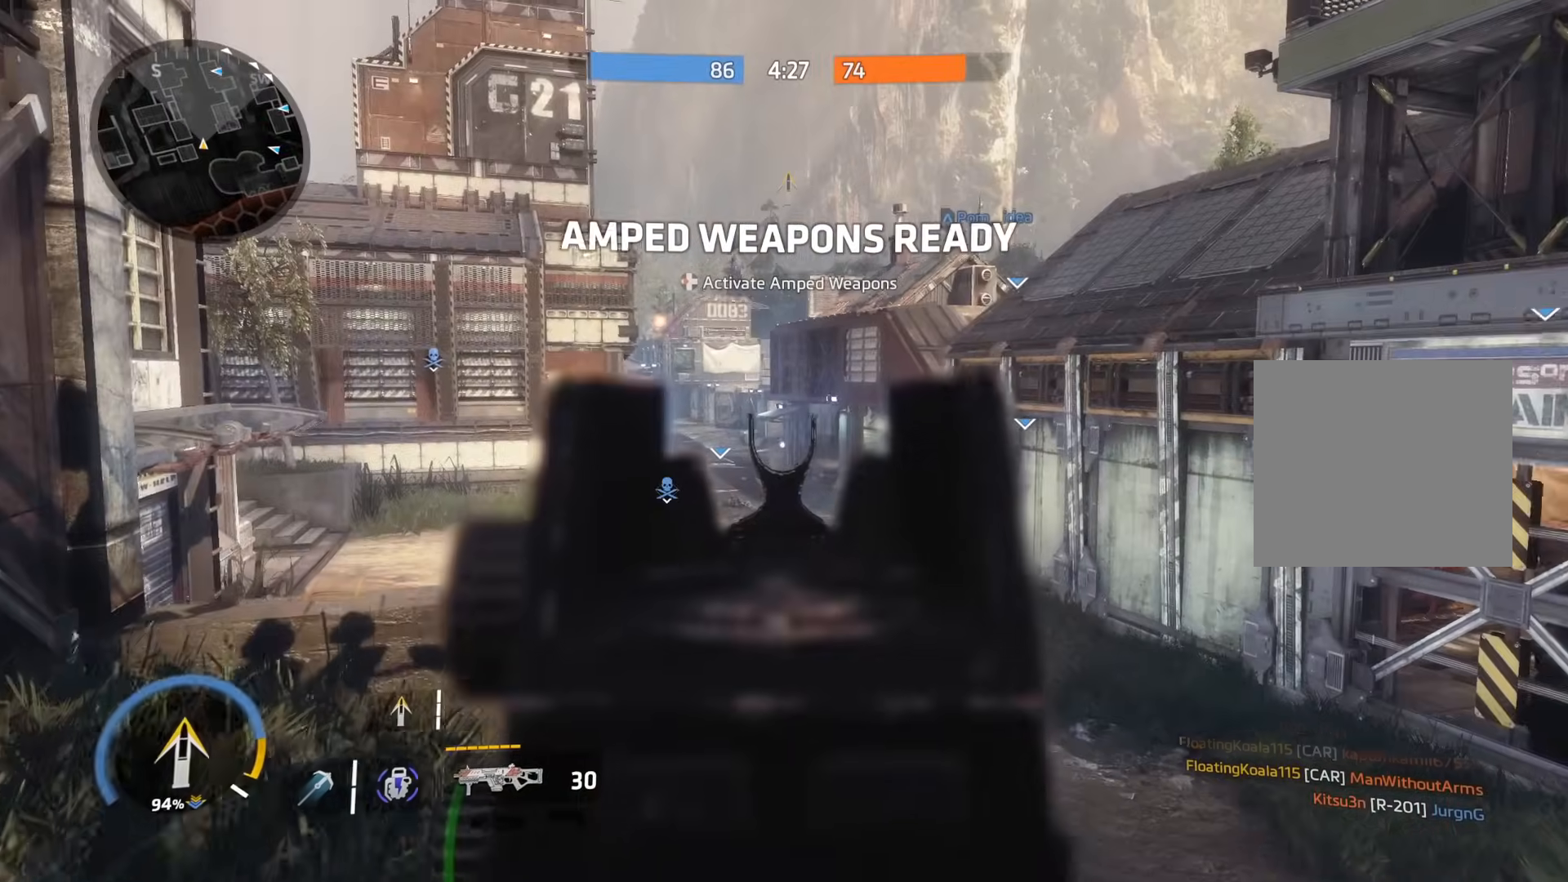
{"buttons": ["L2"], "left_stick": "down-left", "right_stick": "center", "events": [[33, "right_stick", "center"], [83, "left_stick", "left"], [233, "left_stick", "down"], [417, "left_stick", "down-left"]]}
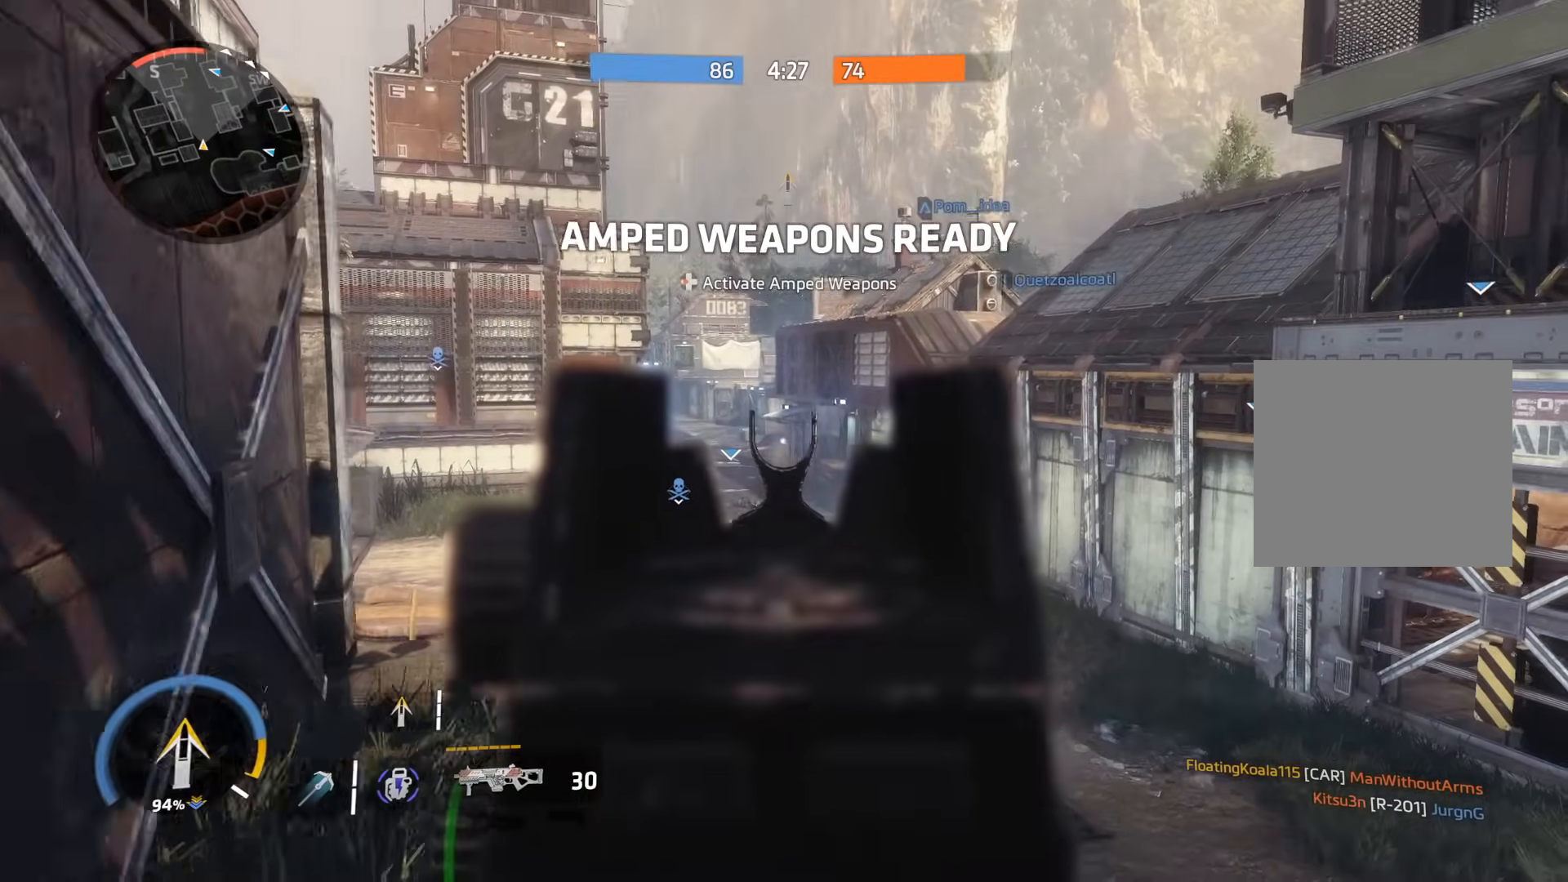
{"buttons": [], "left_stick": "up", "right_stick": "right", "events": [[50, "L2", "up"], [67, "right_stick", "left"], [134, "left_stick", "up-left"], [184, "A", "down"], [217, "left_stick", "up"], [251, "A", "up"], [301, "right_stick", "right"], [351, "A", "down"], [417, "A", "up"], [434, "A", "down"], [451, "A", "up"]]}
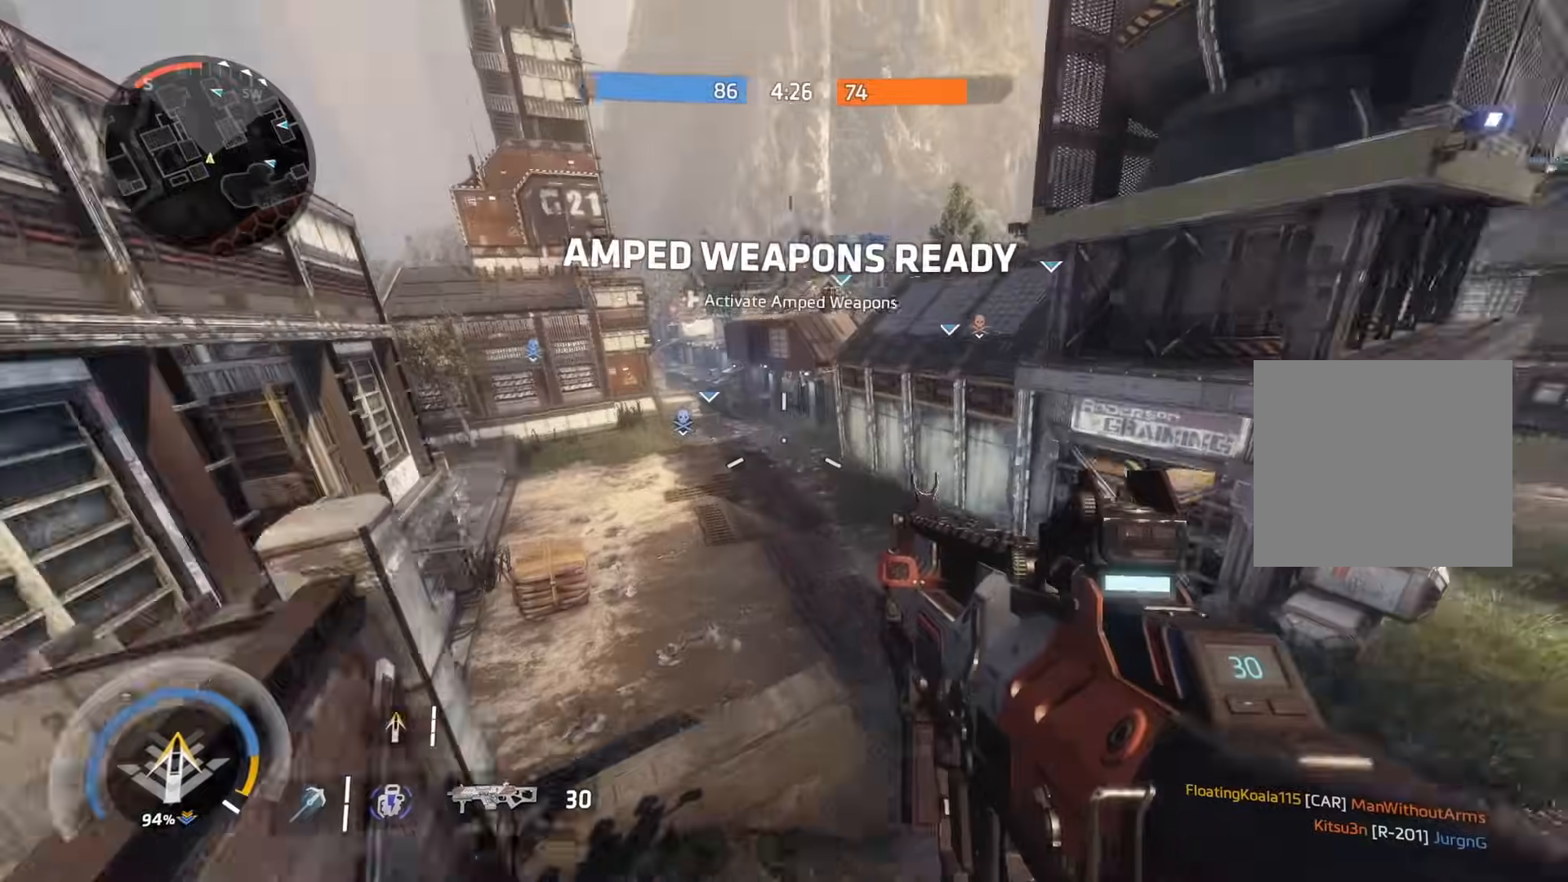
{"buttons": [], "left_stick": "right", "right_stick": "center", "events": [[16, "right_stick", "center"], [150, "right_stick", "up-left"], [267, "right_stick", "center"], [333, "left_stick", "up-right"], [434, "left_stick", "right"]]}
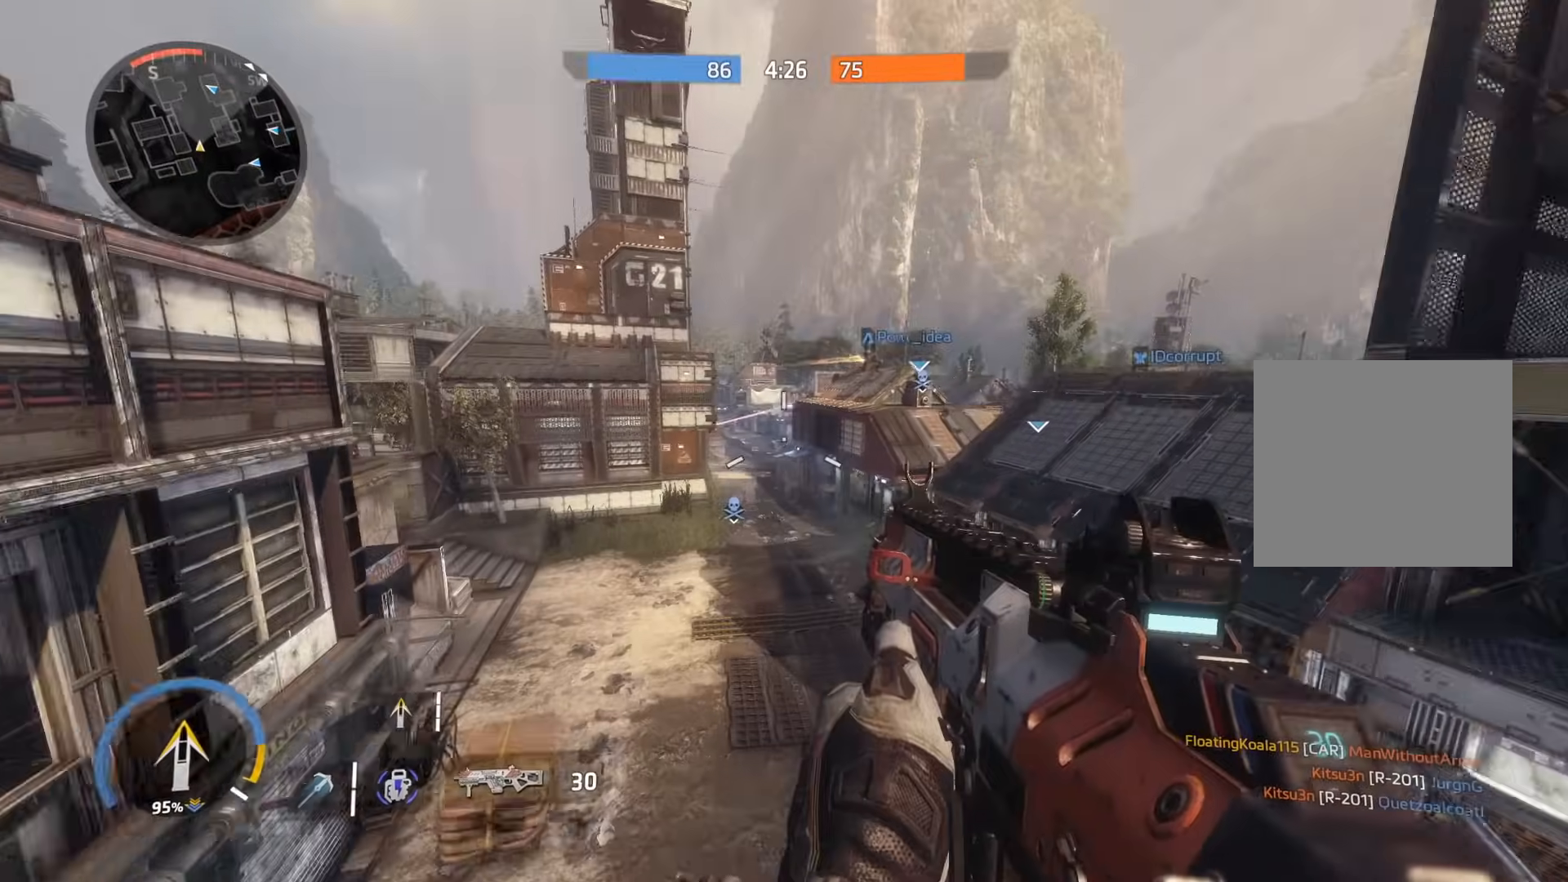
{"buttons": [], "left_stick": "up-right", "right_stick": "center", "events": [[217, "A", "down"], [317, "A", "up"], [317, "left_stick", "up-right"]]}
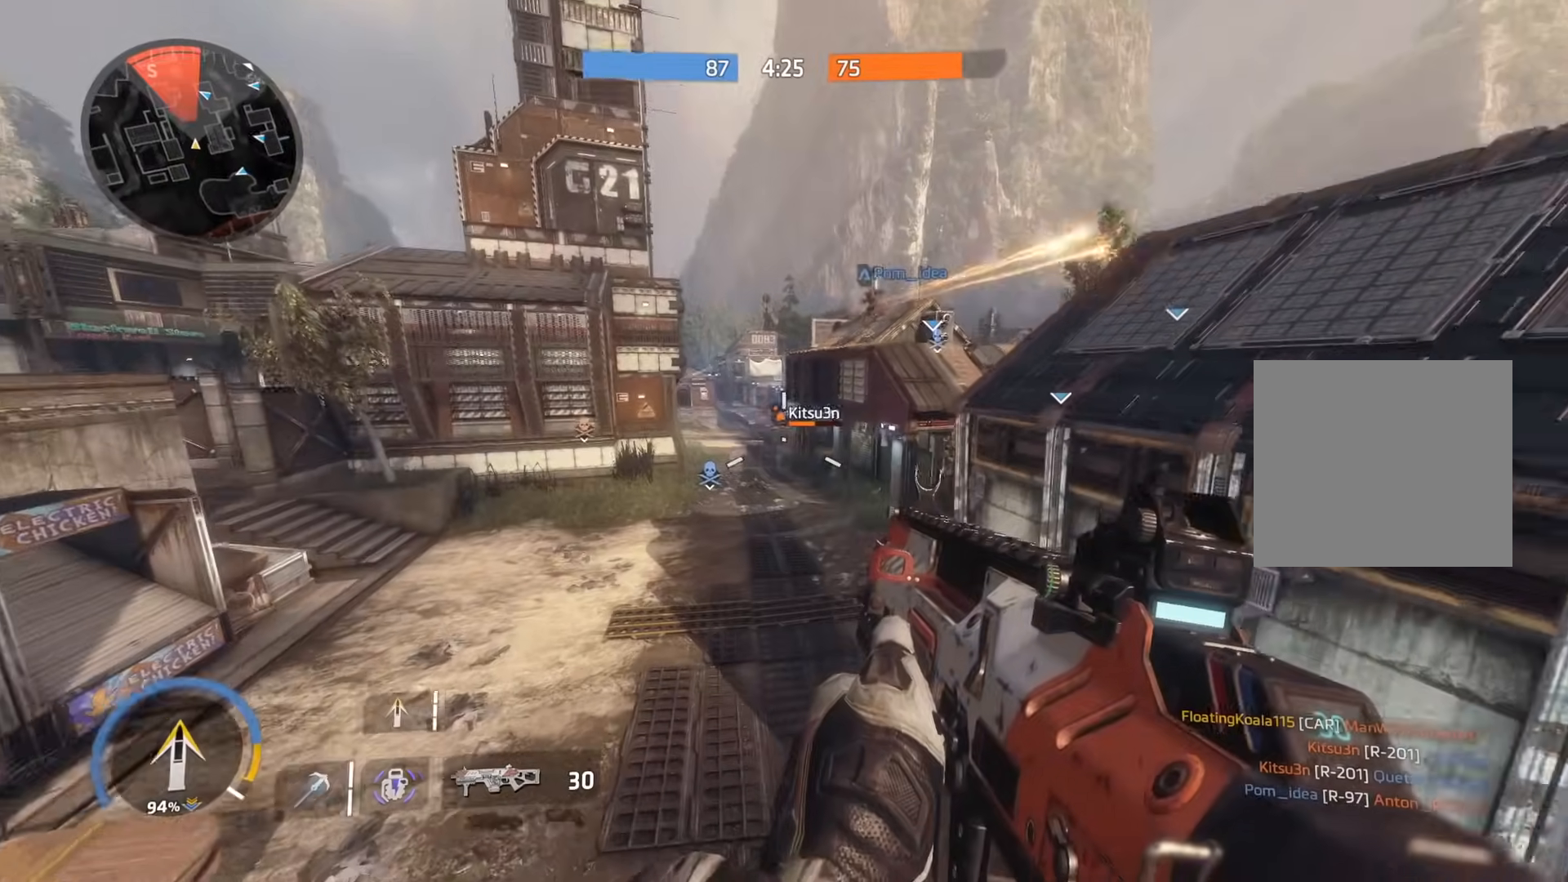
{"buttons": ["L2"], "left_stick": "up-right", "right_stick": "up", "events": [[16, "left_stick", "up"], [117, "L3", "down"], [200, "L3", "up"], [250, "right_stick", "up"], [317, "L2", "down"], [333, "right_stick", "center"], [450, "left_stick", "up-right"], [450, "right_stick", "up"]]}
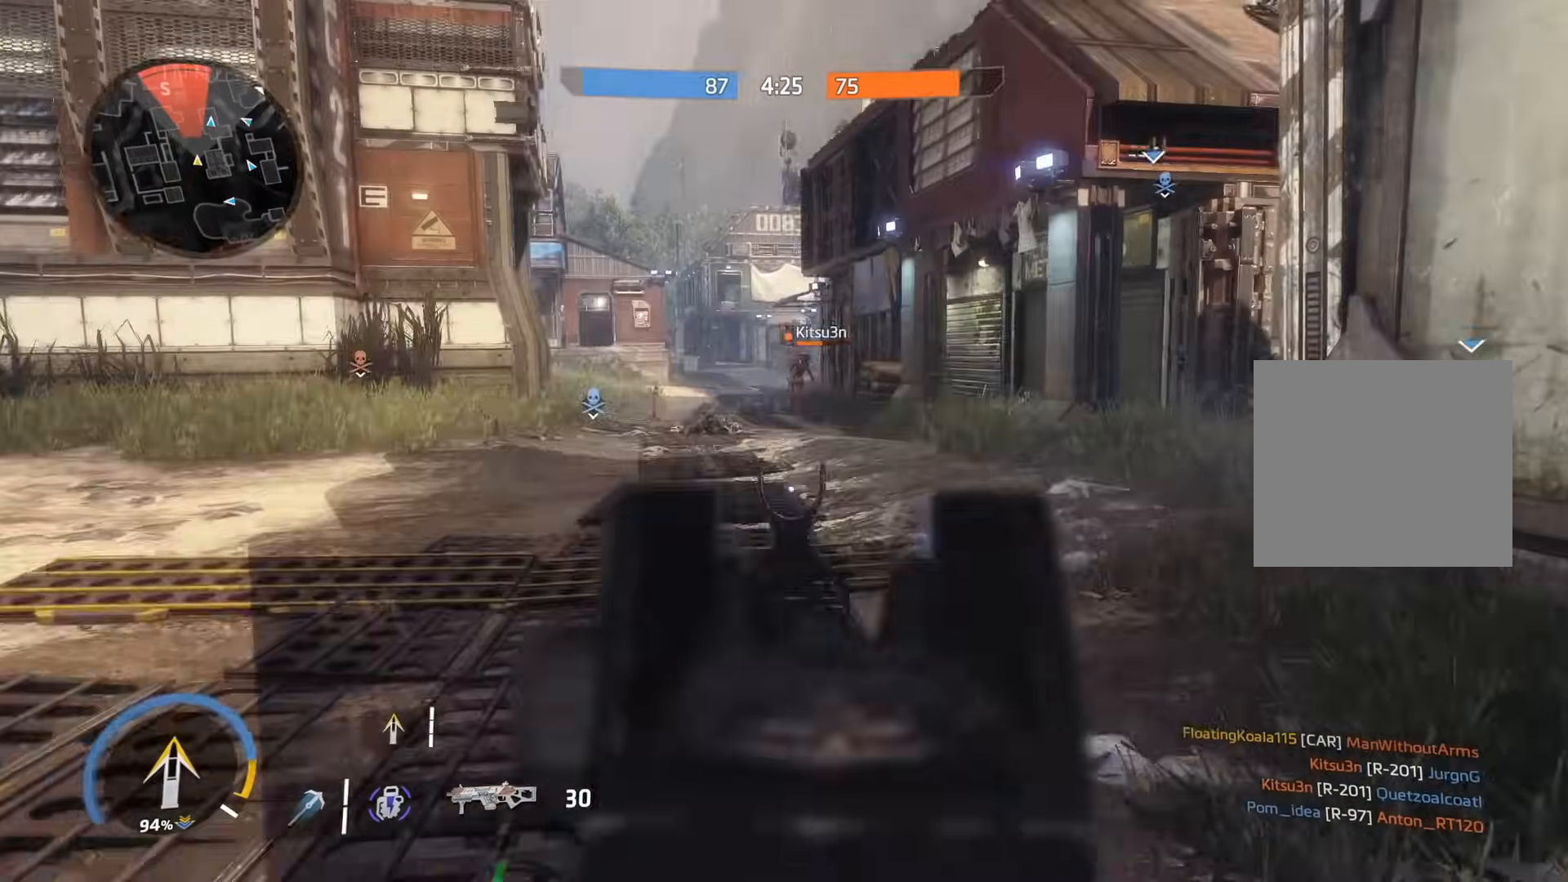
{"buttons": ["L2", "R2"], "left_stick": "up", "right_stick": "center", "events": [[50, "R2", "down"], [100, "right_stick", "center"], [200, "right_stick", "down"], [267, "left_stick", "up-left"], [434, "right_stick", "center"], [484, "left_stick", "up"]]}
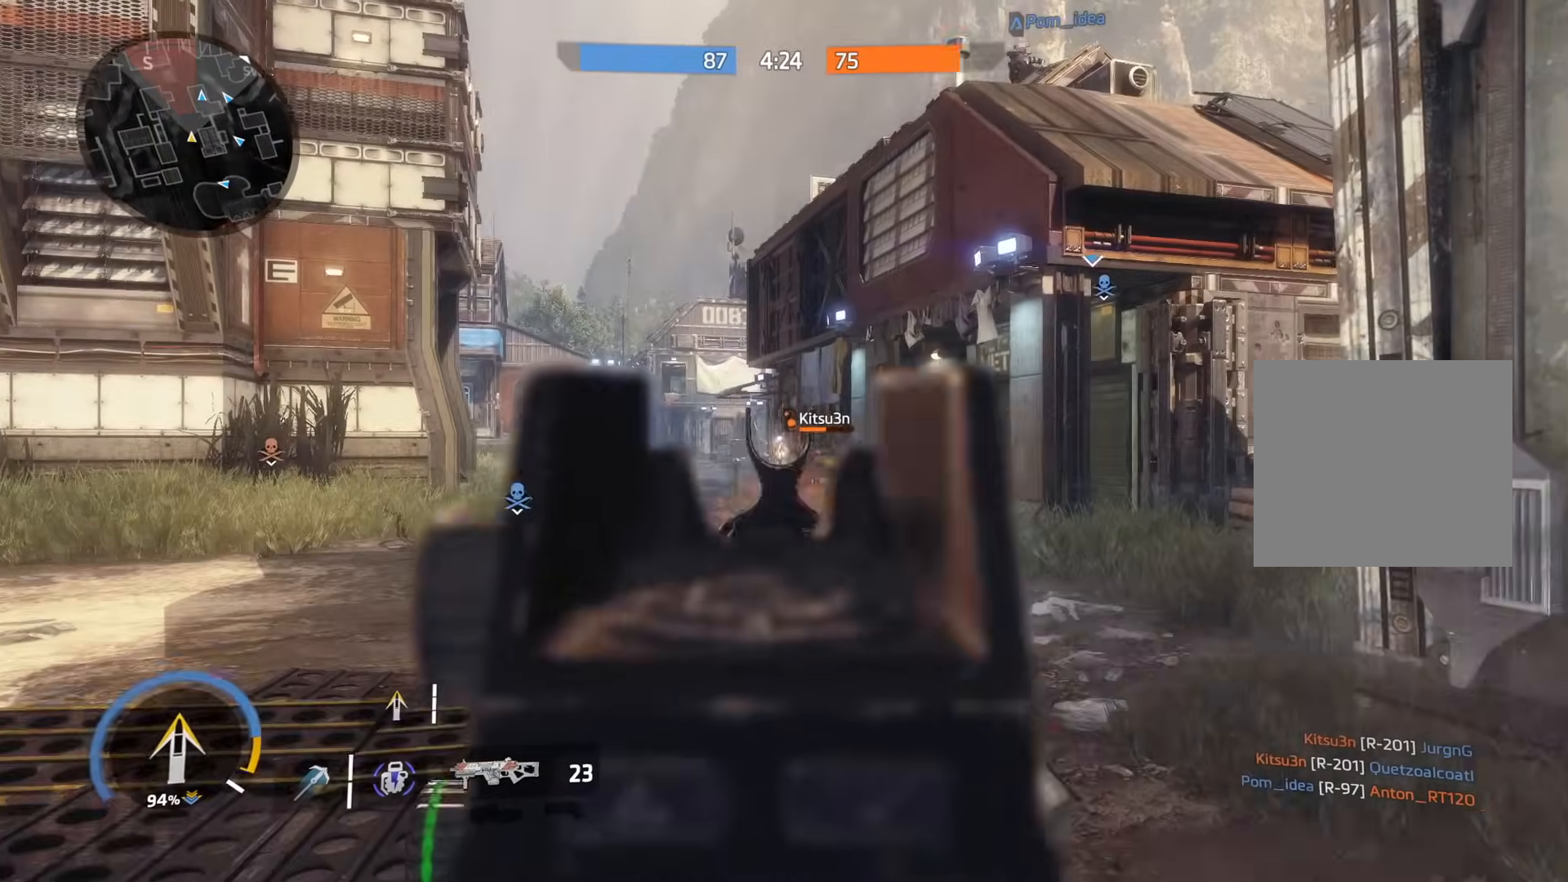
{"buttons": ["L2", "R2"], "left_stick": "up", "right_stick": "up-left", "events": [[16, "left_stick", "up-right"], [167, "right_stick", "up-right"], [233, "left_stick", "up-left"], [233, "right_stick", "left"], [400, "left_stick", "up"], [400, "right_stick", "up-right"], [484, "right_stick", "up-left"]]}
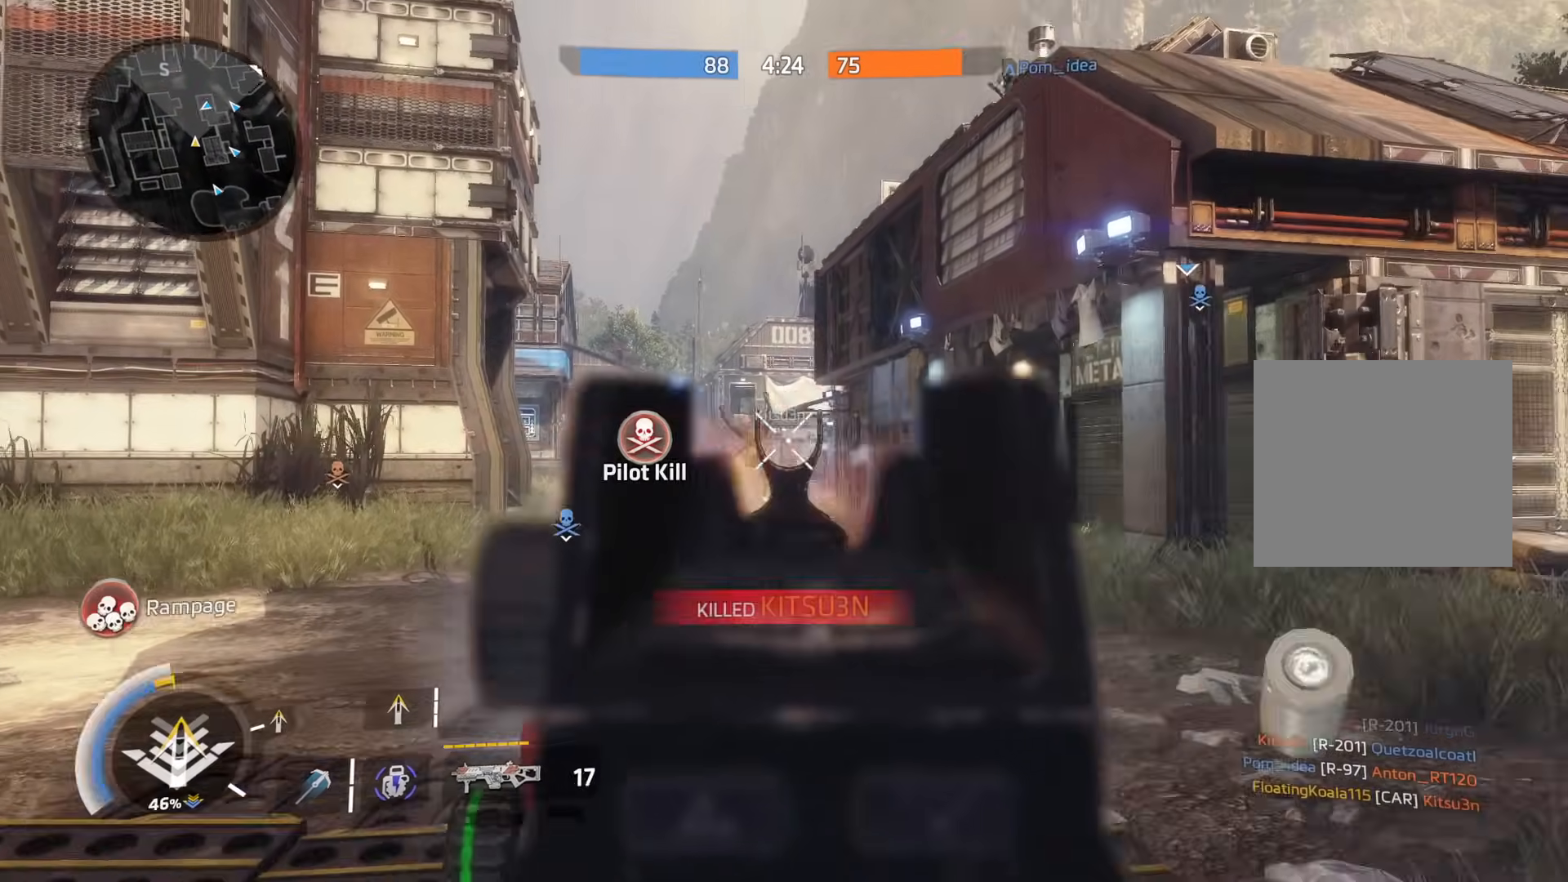
{"buttons": [], "left_stick": "up", "right_stick": "right", "events": [[34, "left_stick", "up-right"], [117, "right_stick", "center"], [167, "L2", "up"], [167, "R2", "up"], [201, "right_stick", "right"], [234, "L3", "down"], [234, "left_stick", "up"], [284, "X", "down"], [334, "X", "up"], [334, "right_stick", "center"], [367, "L3", "up"], [401, "right_stick", "right"], [434, "X", "down"], [484, "X", "up"]]}
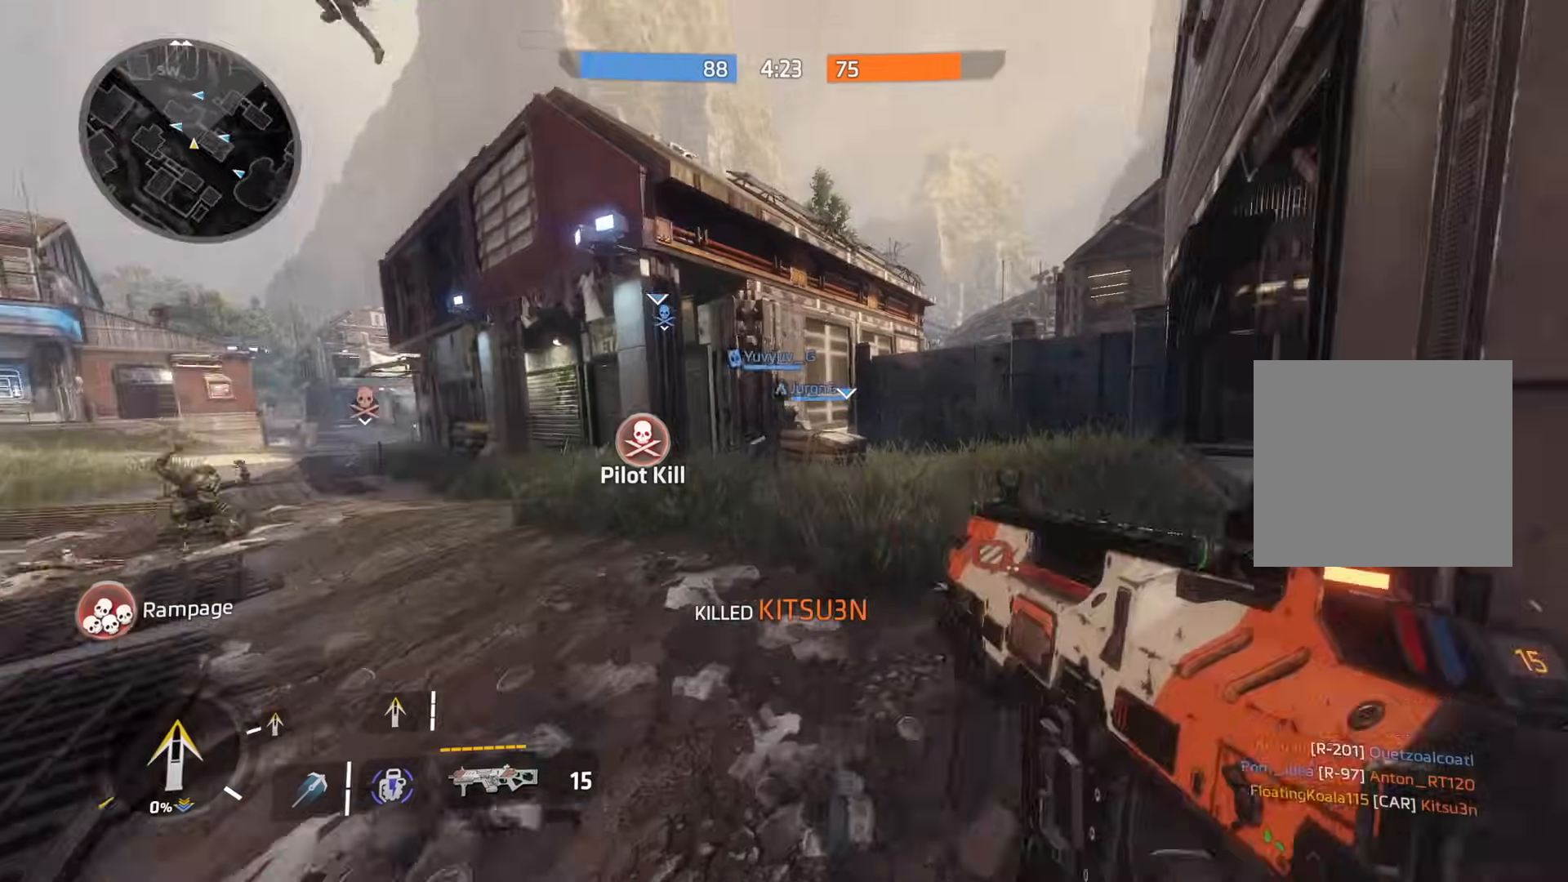
{"buttons": [], "left_stick": "up-left", "right_stick": "center", "events": [[83, "R3", "down"], [117, "right_stick", "center"], [200, "R3", "up"], [200, "right_stick", "up-left"], [350, "right_stick", "center"], [400, "A", "down"], [484, "A", "up"], [484, "left_stick", "up-left"]]}
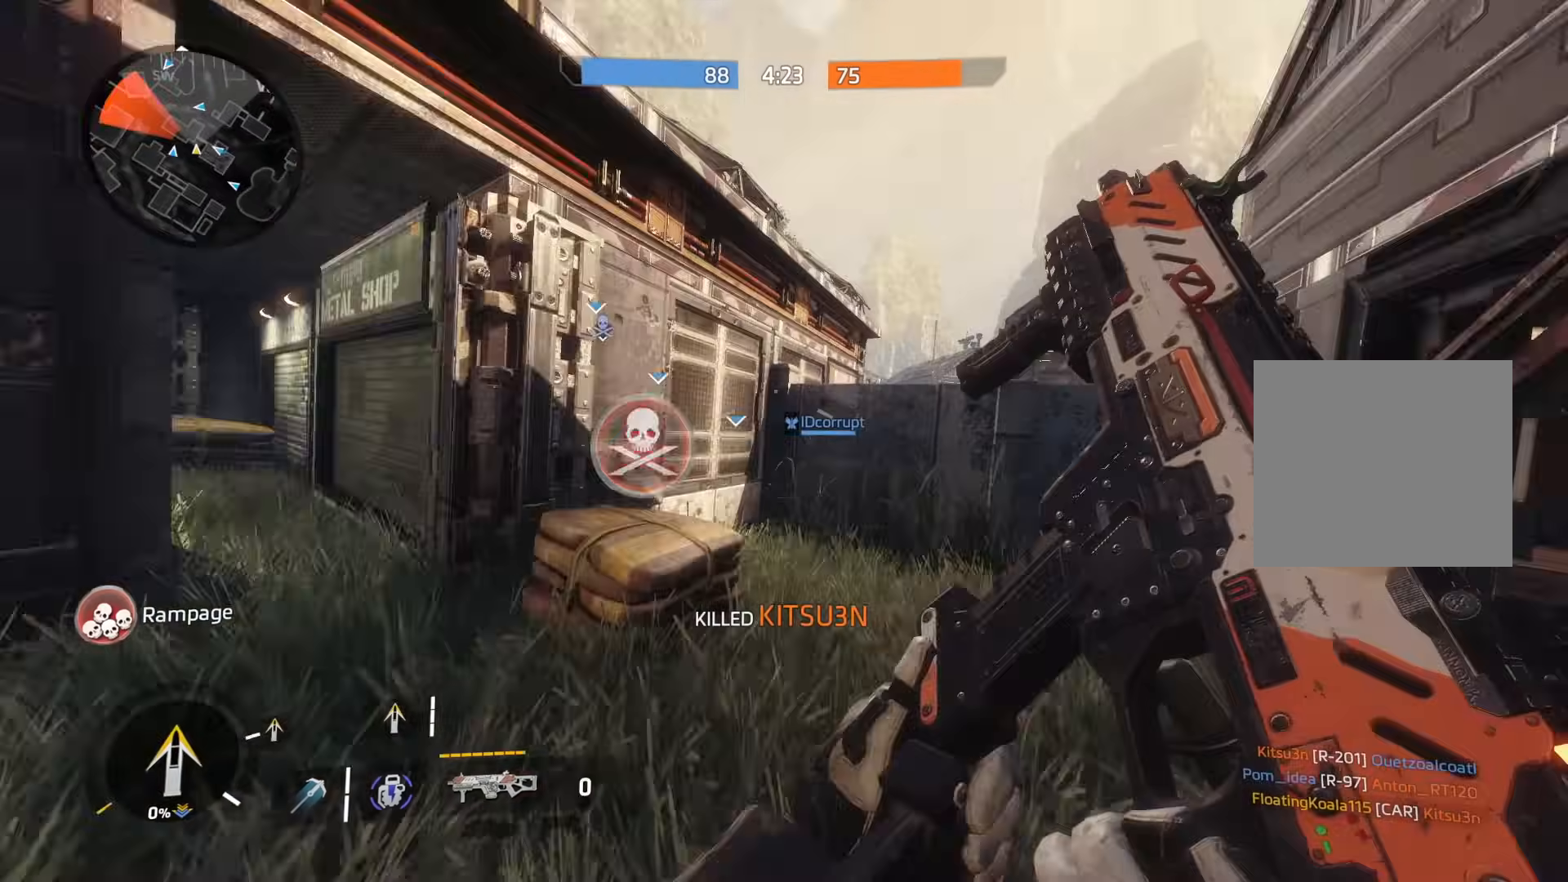
{"buttons": [], "left_stick": "up-left", "right_stick": "center", "events": [[67, "right_stick", "down-right"], [234, "right_stick", "center"], [267, "A", "down"], [351, "A", "up"], [351, "R3", "down"], [351, "right_stick", "right"], [451, "R3", "up"], [451, "right_stick", "center"]]}
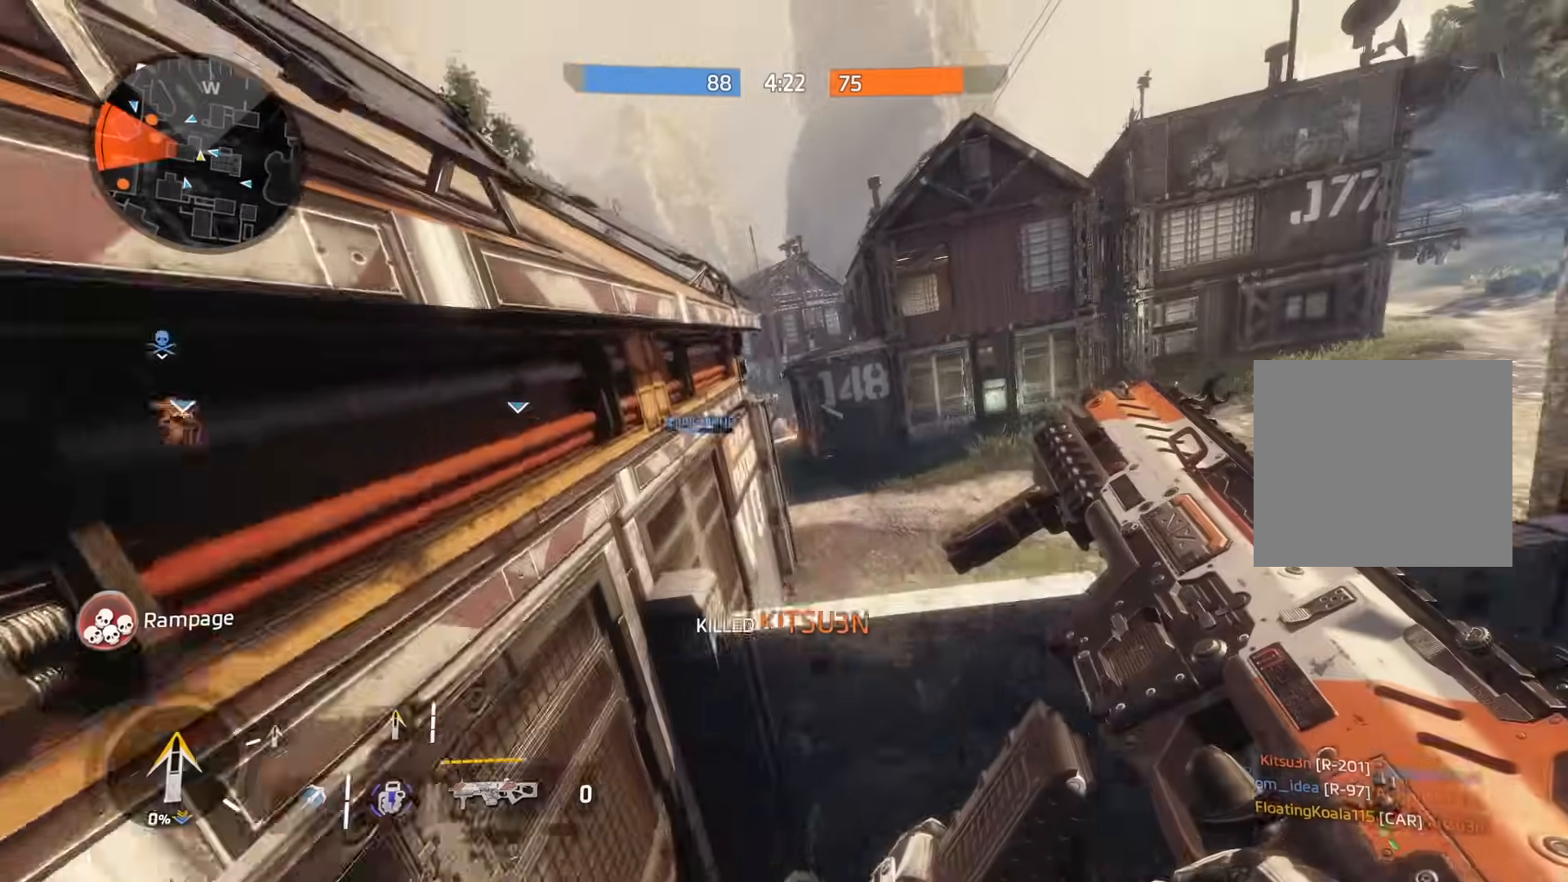
{"buttons": [], "left_stick": "up-left", "right_stick": "left", "events": [[117, "right_stick", "left"], [200, "left_stick", "up"], [317, "A", "down"], [417, "A", "up"], [467, "left_stick", "up-left"]]}